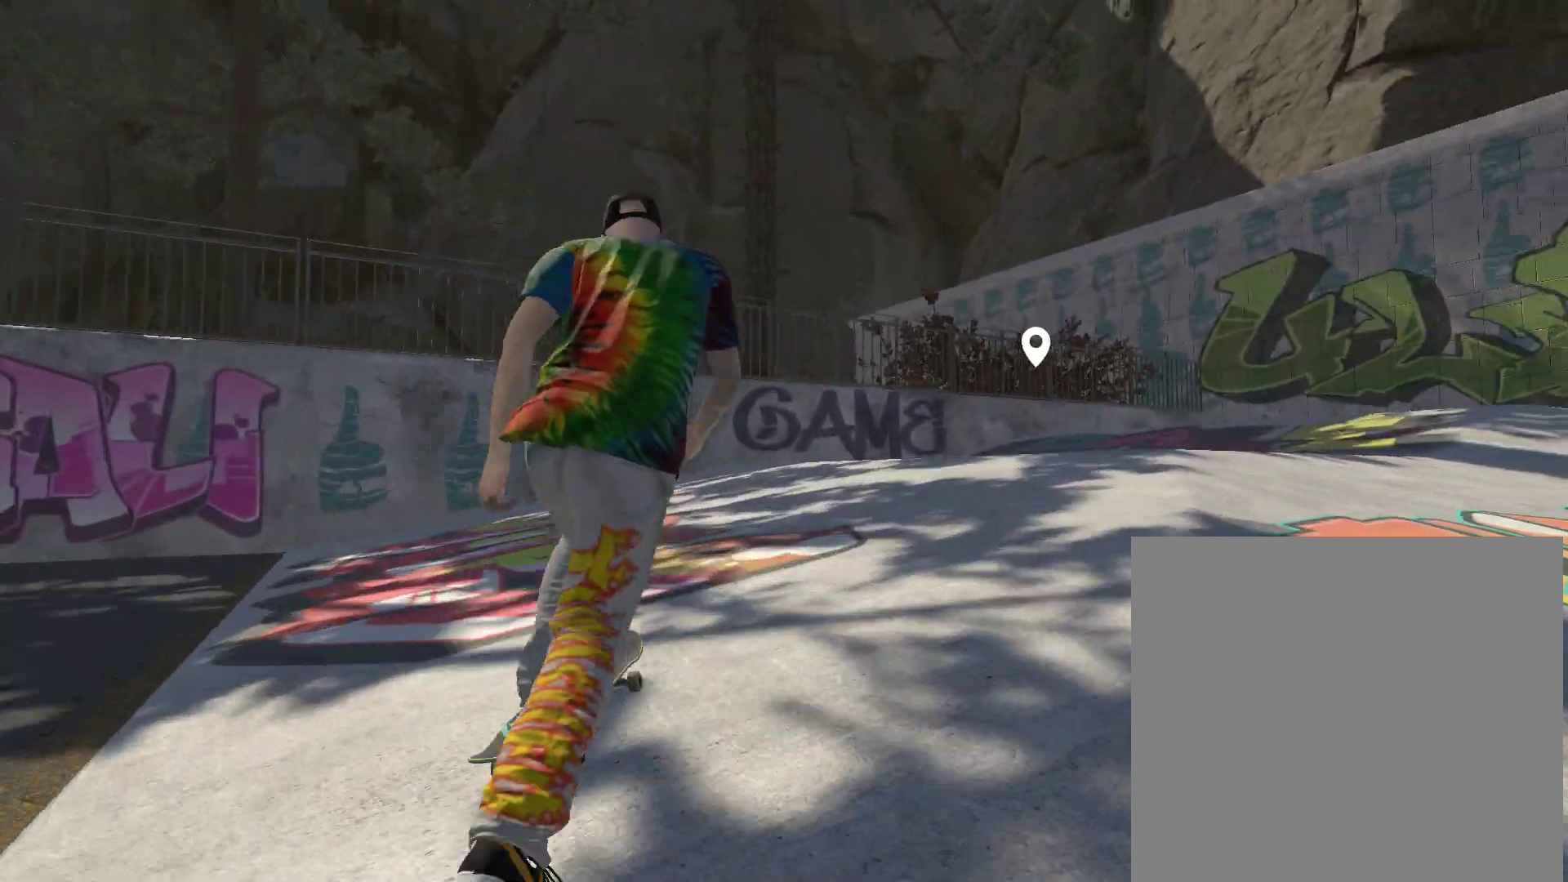
Gameplay with a controller (Xbox layout); each line is a JSON object with the inputs held at the frame after it. "events" lists button and stick changes between this image and that frame as [ms after this image, input, new state], when the widget could be followed in between.
{"buttons": ["A"], "left_stick": "center", "right_stick": "center", "events": [[167, "DPAD_UP", "up"], [367, "A", "down"]]}
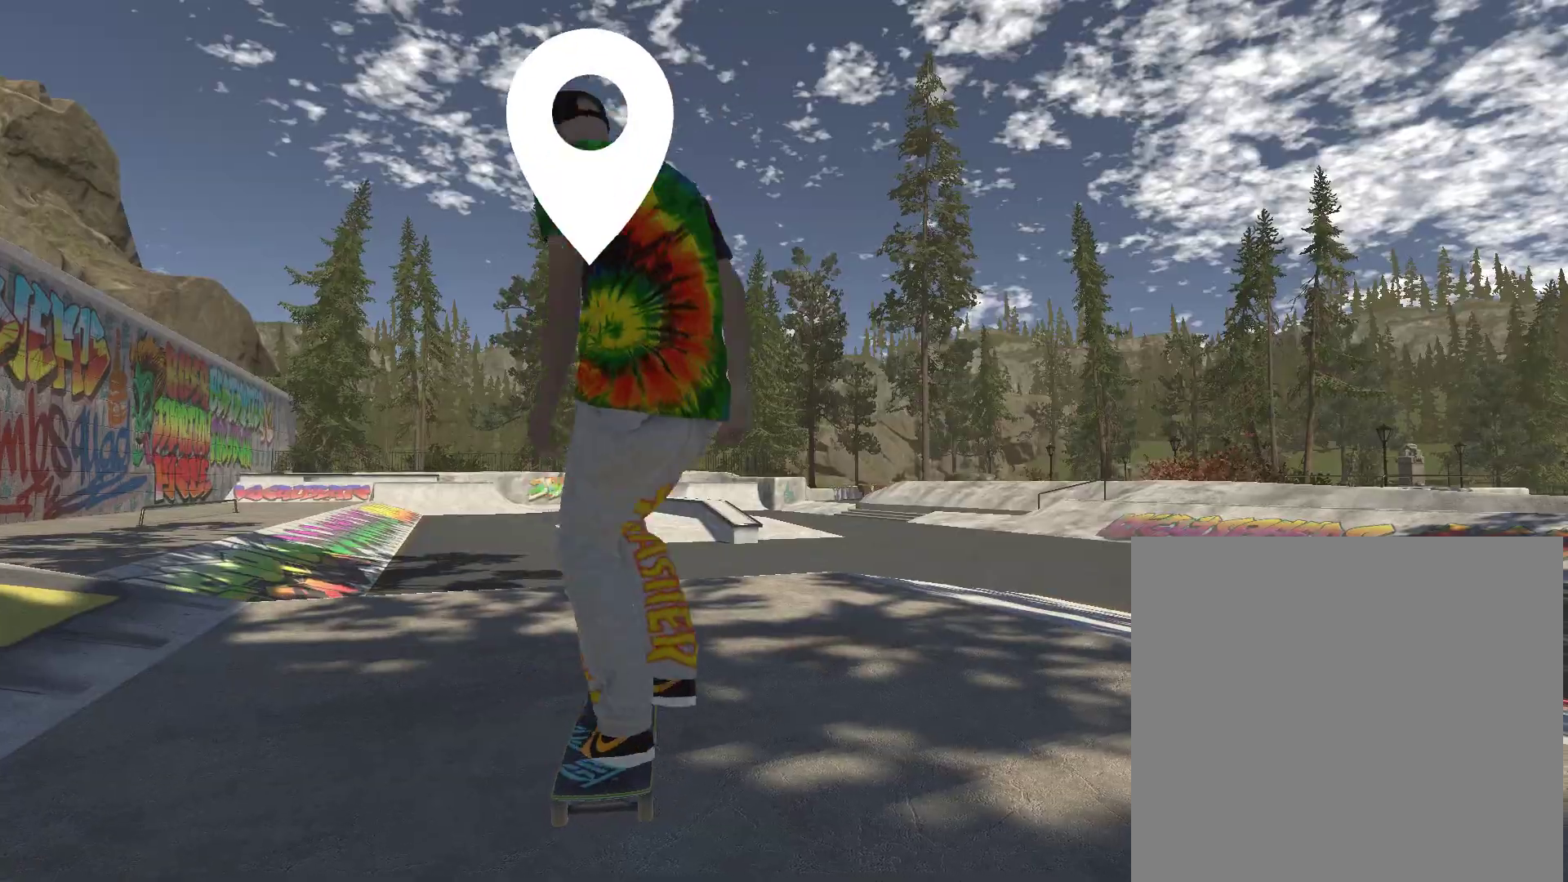
{"buttons": ["A"], "left_stick": "center", "right_stick": "center", "events": [[133, "left_stick", "right"], [267, "left_stick", "center"]]}
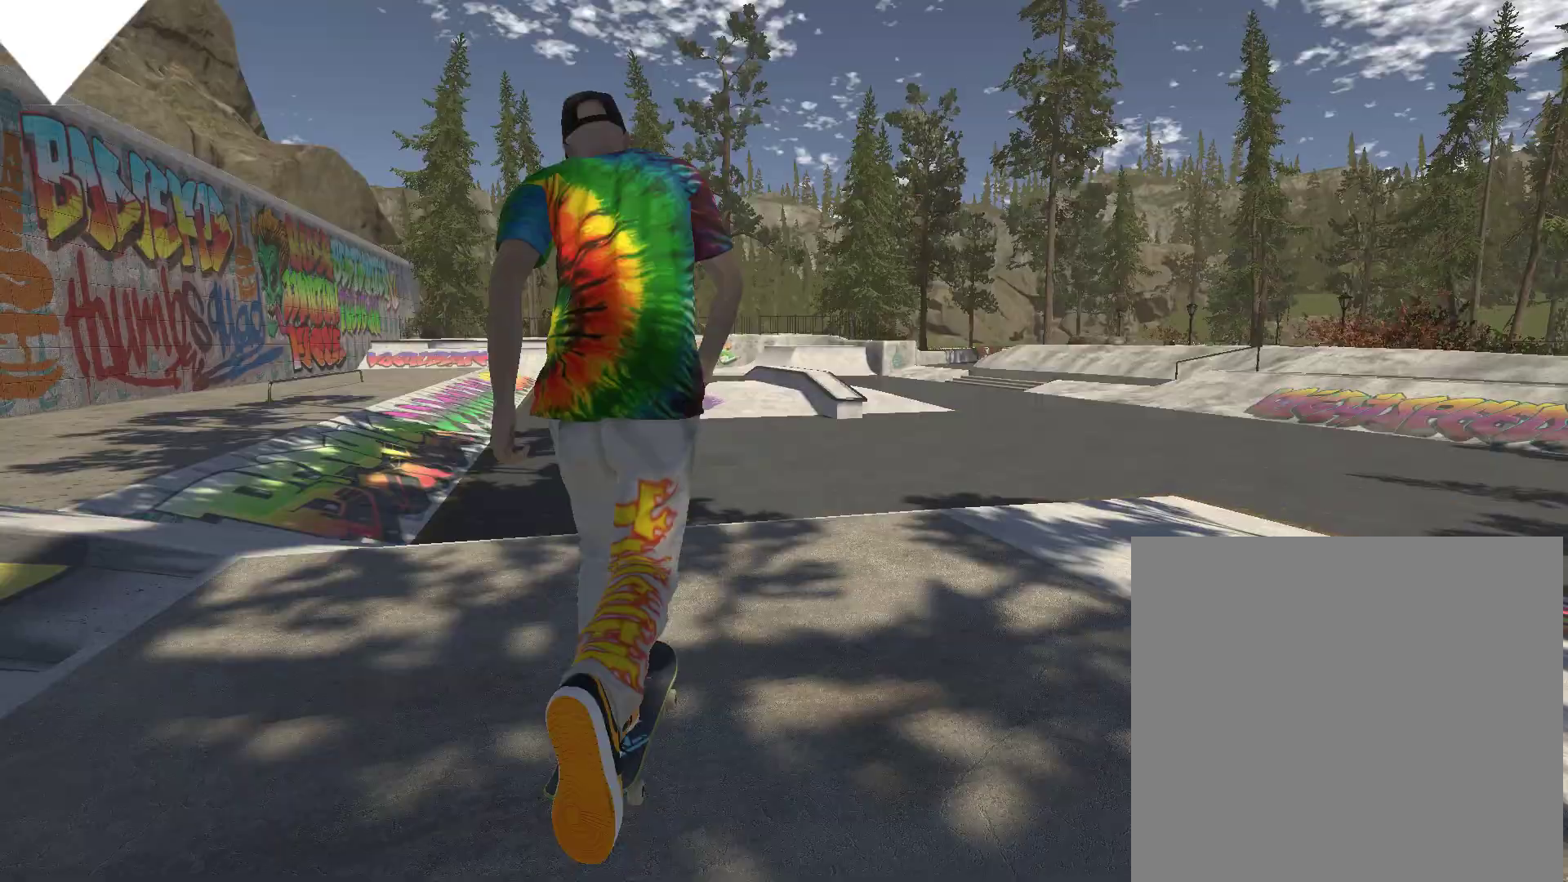
{"buttons": ["A"], "left_stick": "center", "right_stick": "center", "events": []}
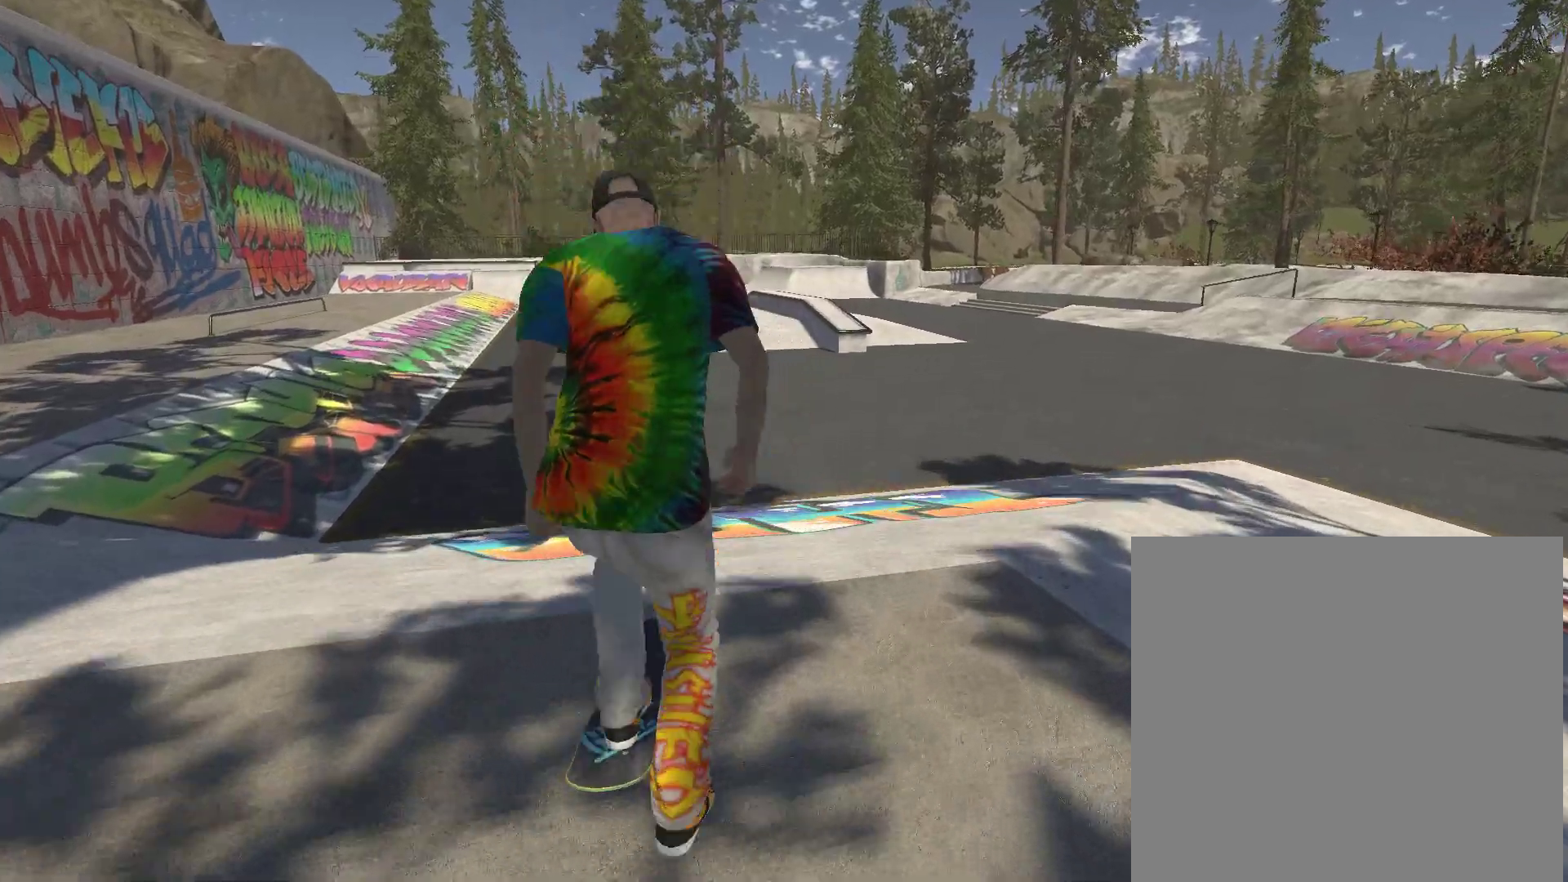
{"buttons": [], "left_stick": "center", "right_stick": "center", "events": [[67, "A", "up"]]}
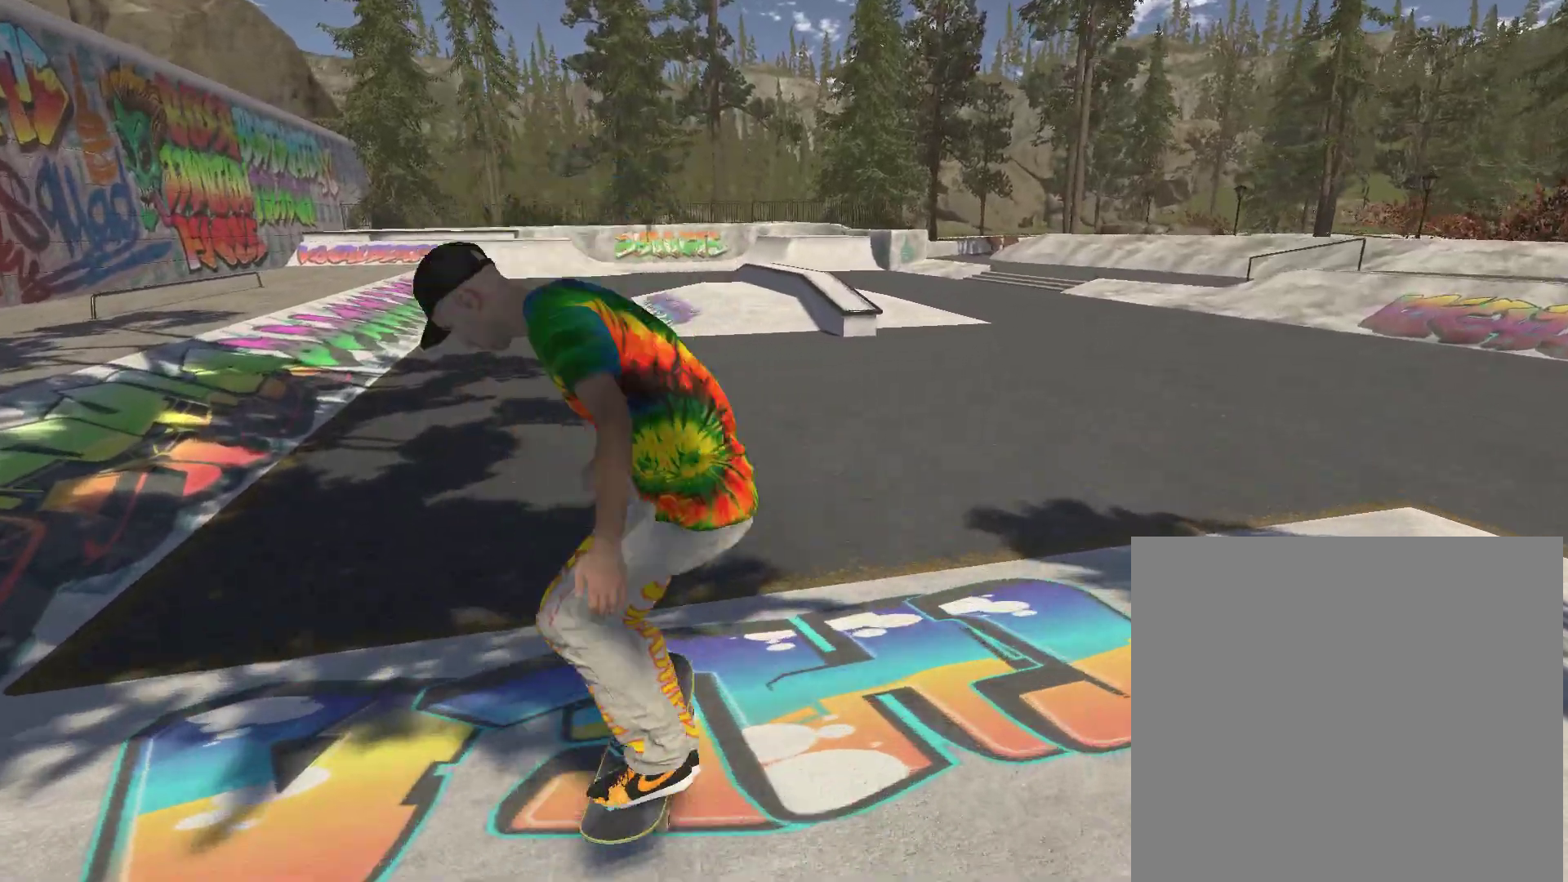
{"buttons": ["A"], "left_stick": "center", "right_stick": "center", "events": [[133, "A", "down"]]}
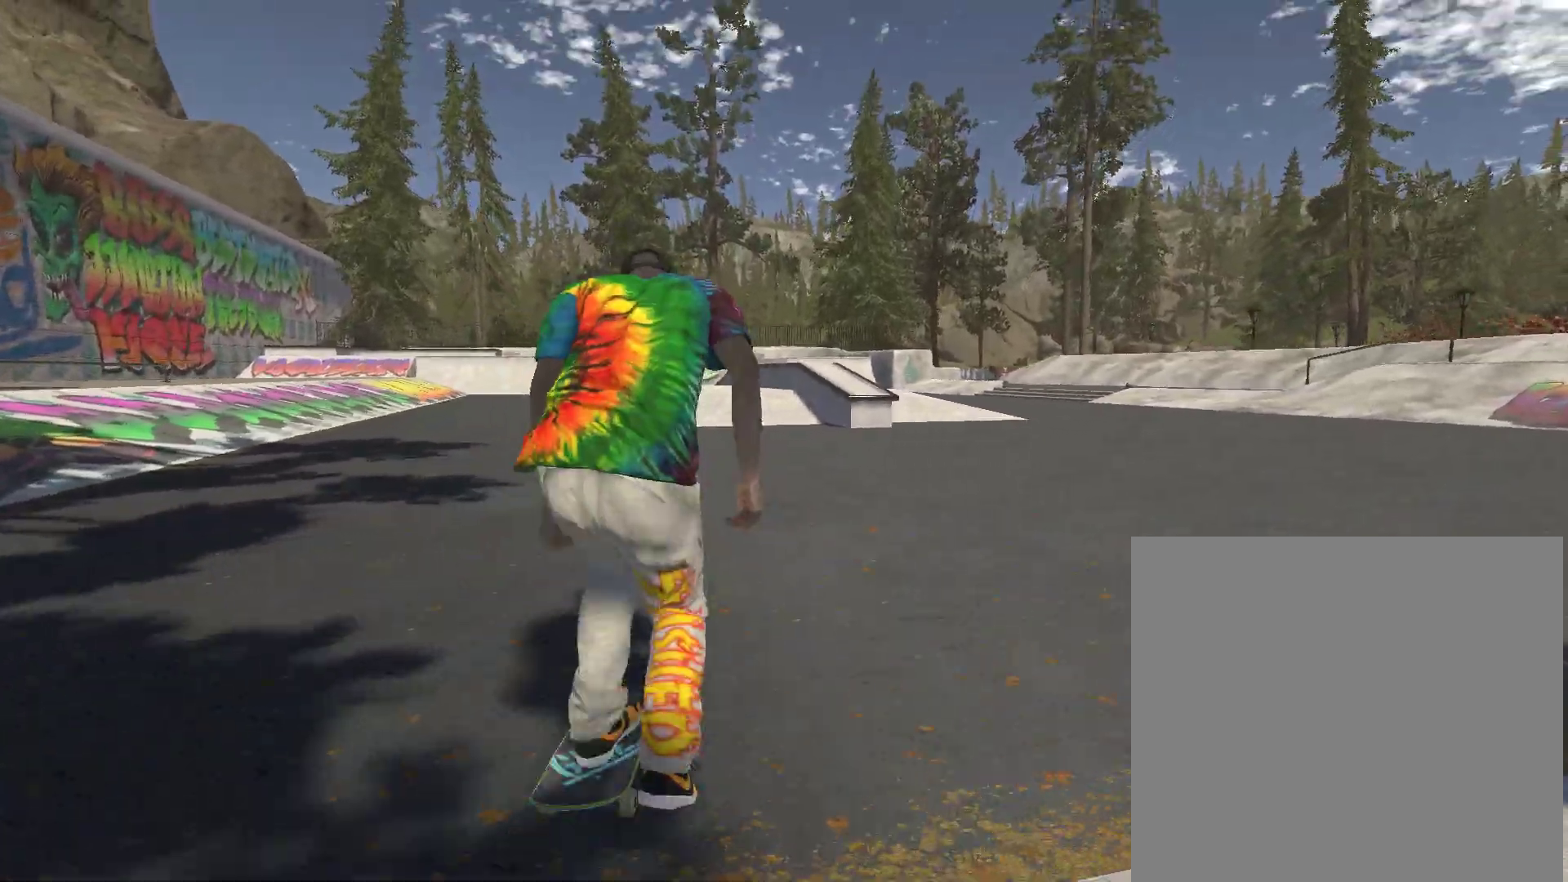
{"buttons": ["A"], "left_stick": "center", "right_stick": "center", "events": [[400, "left_stick", "left"], [500, "left_stick", "center"]]}
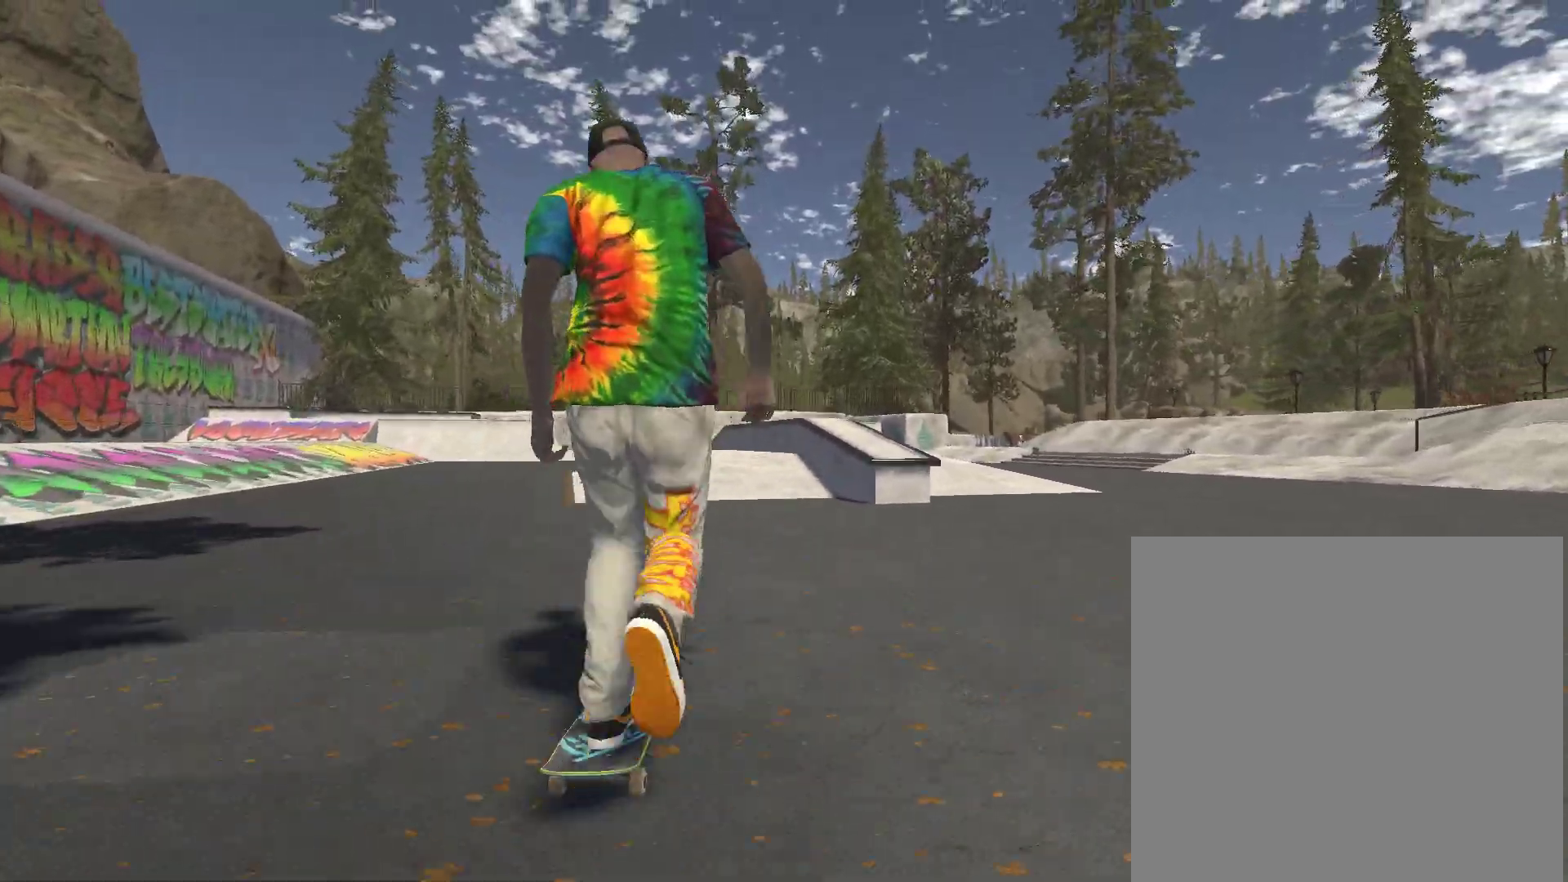
{"buttons": ["A"], "left_stick": "center", "right_stick": "center", "events": []}
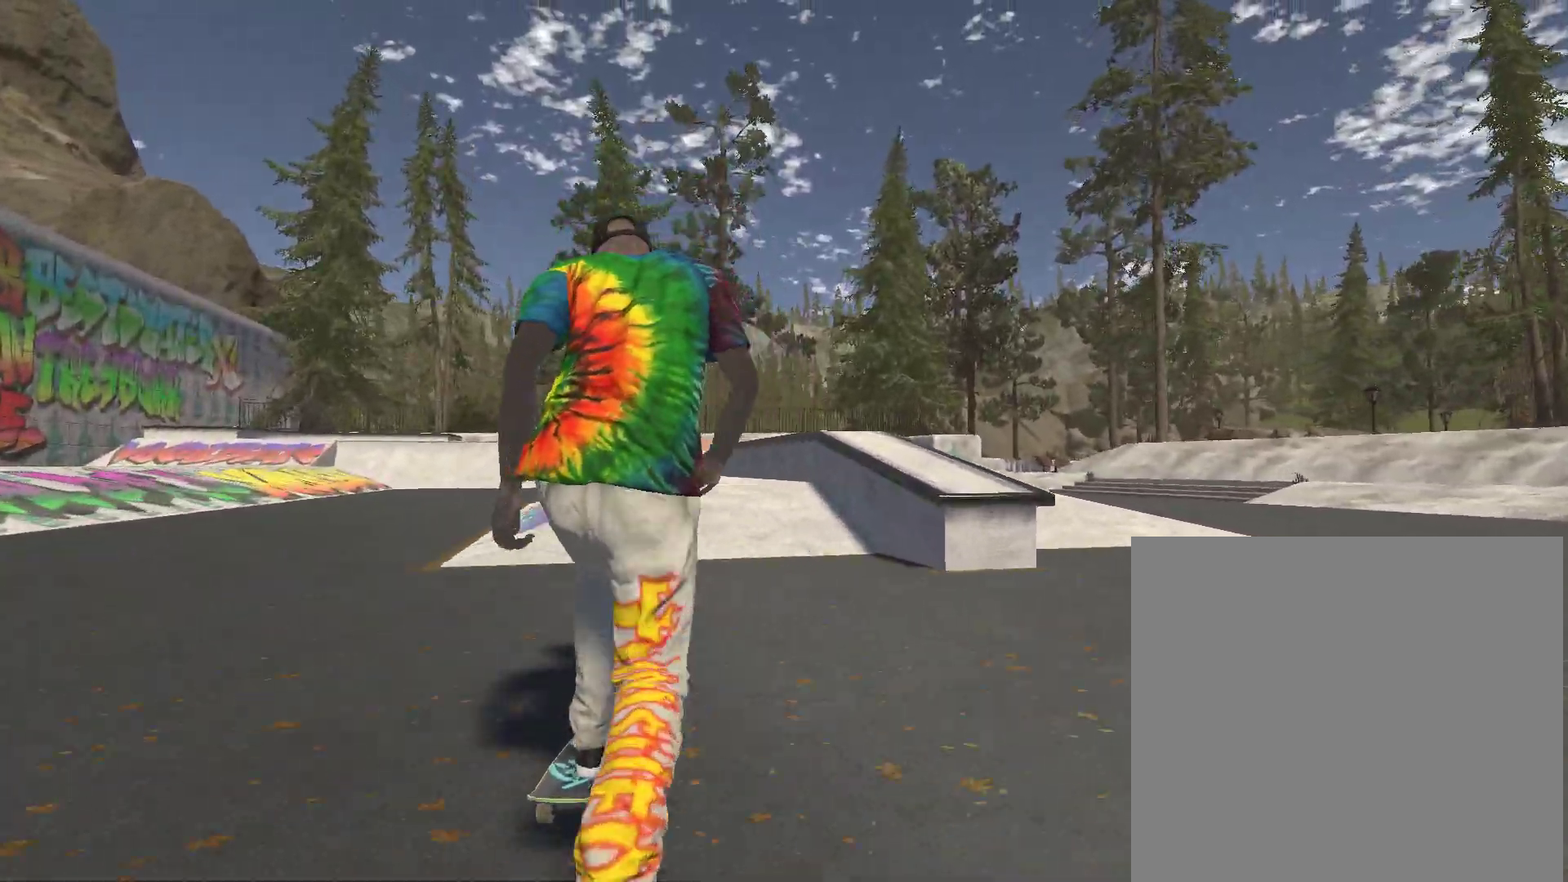
{"buttons": [], "left_stick": "center", "right_stick": "down", "events": [[200, "A", "up"], [367, "right_stick", "down"]]}
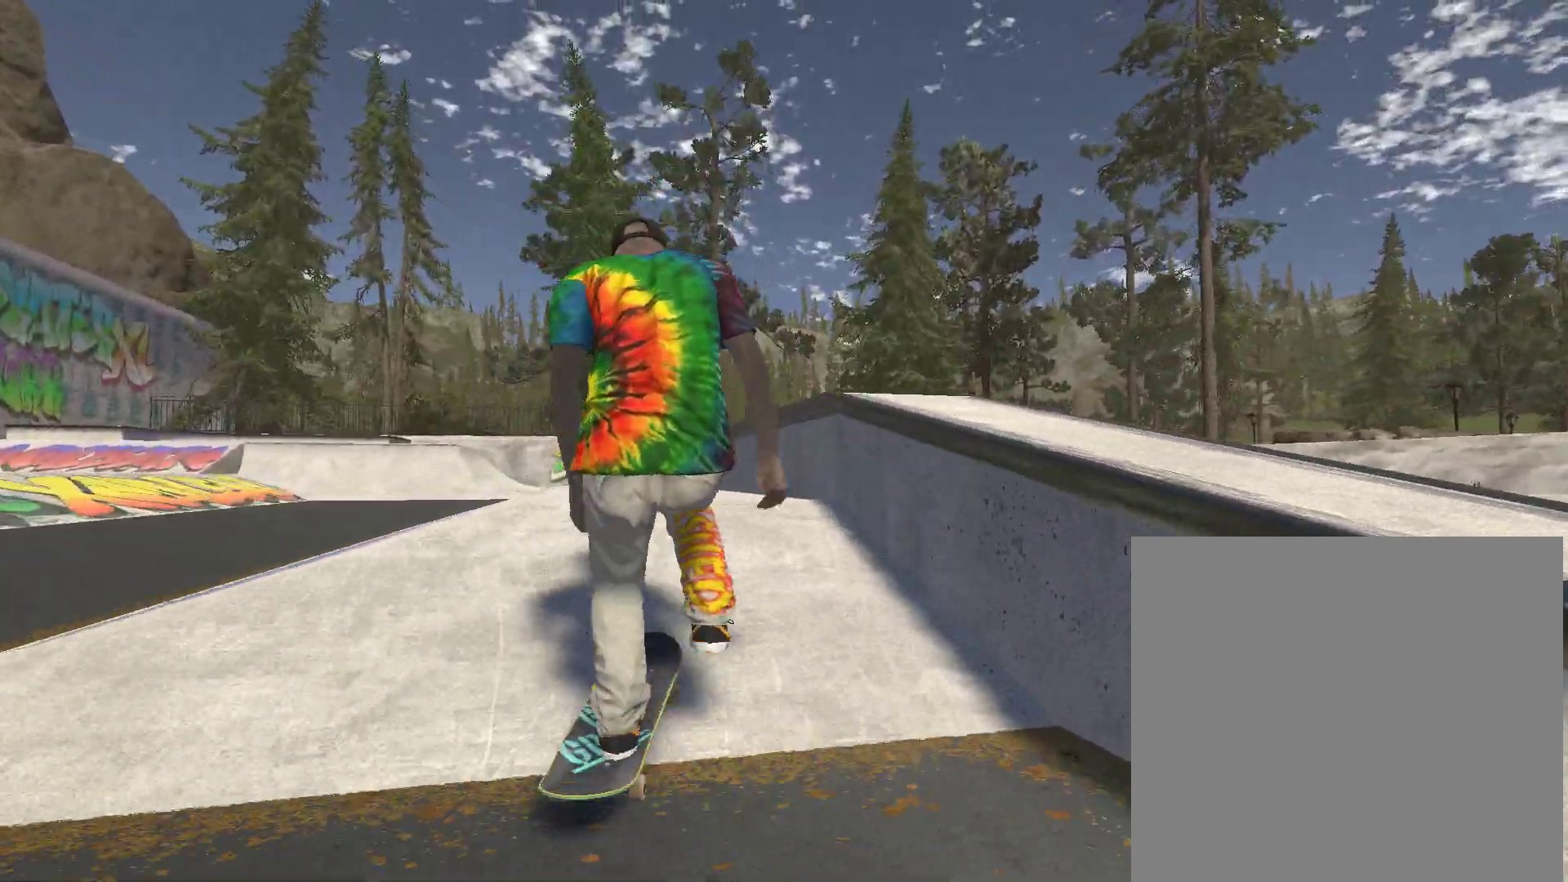
{"buttons": ["R2"], "left_stick": "center", "right_stick": "center", "events": [[200, "left_stick", "left"], [200, "right_stick", "center"], [300, "R2", "down"], [300, "left_stick", "center"]]}
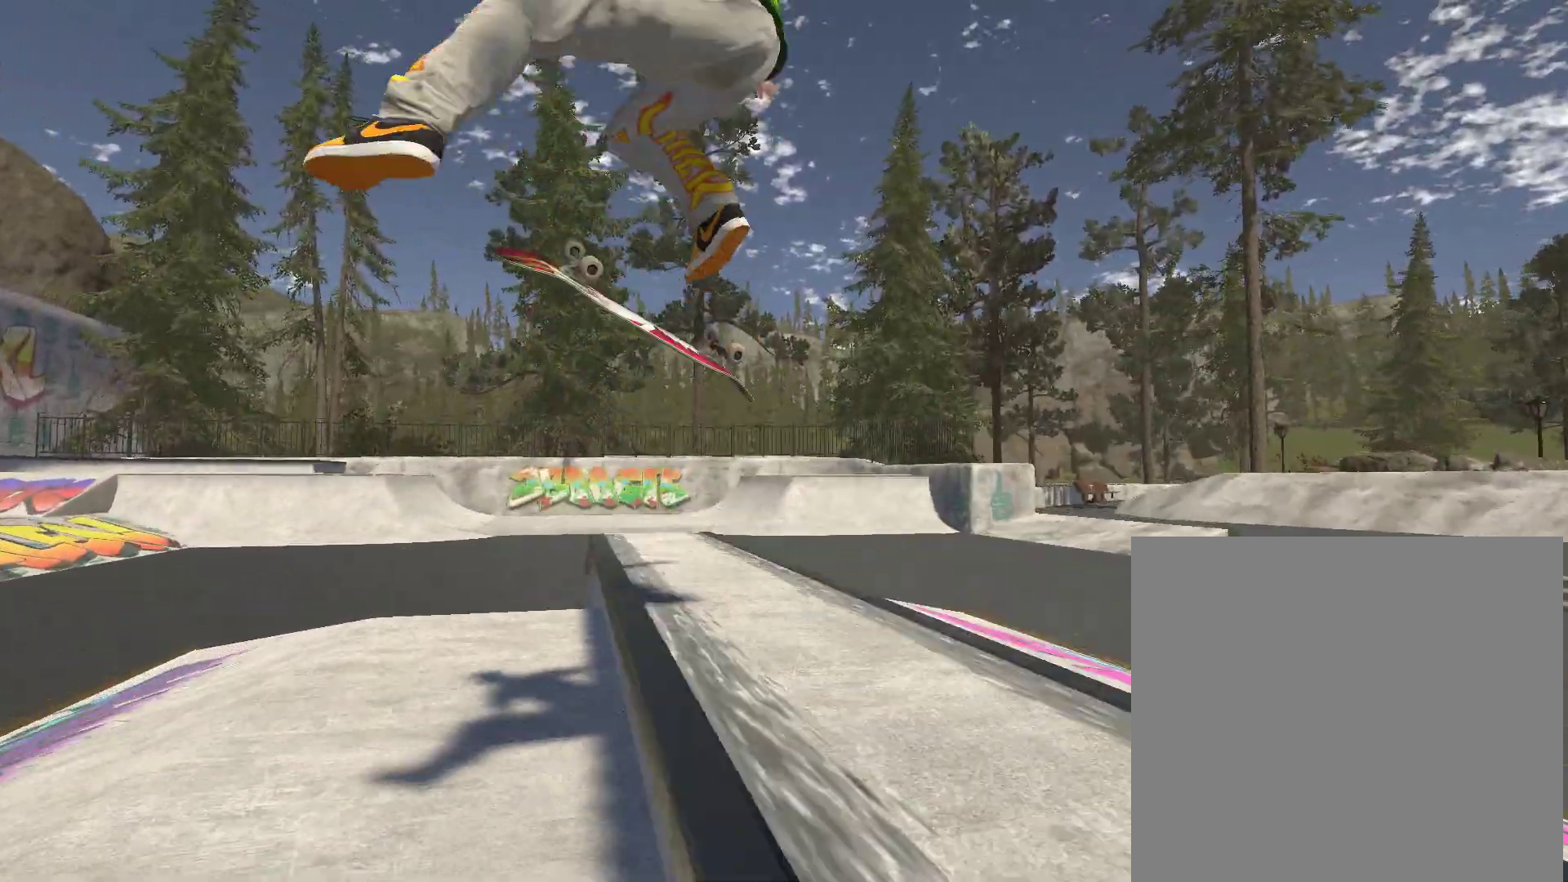
{"buttons": [], "left_stick": "center", "right_stick": "center", "events": [[33, "R2", "up"], [300, "R2", "down"], [433, "R2", "up"]]}
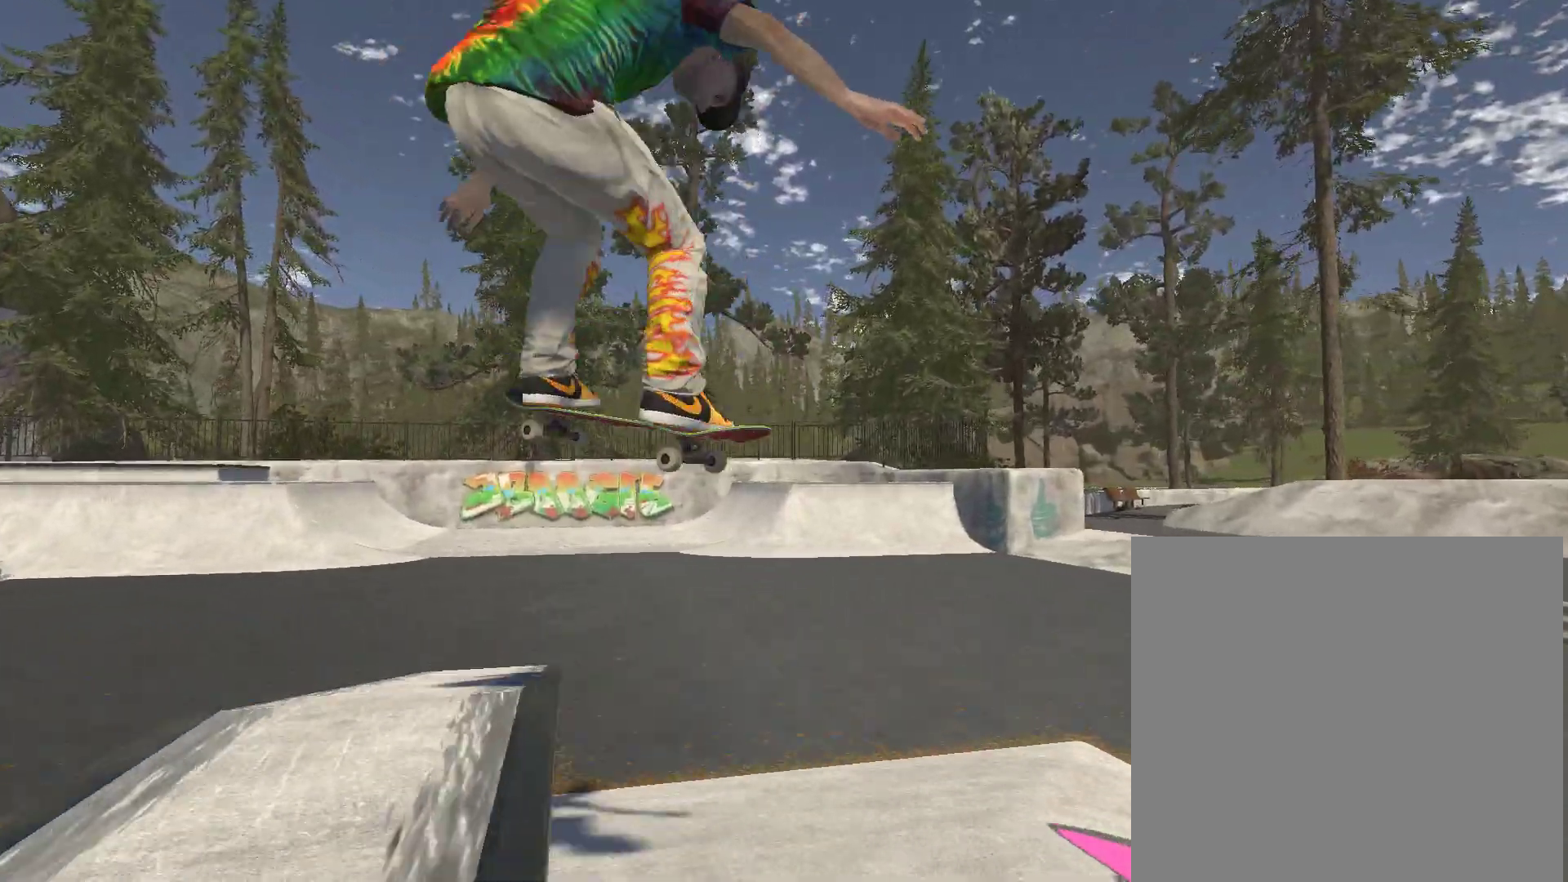
{"buttons": [], "left_stick": "center", "right_stick": "center", "events": [[100, "R2", "down"], [333, "R2", "up"]]}
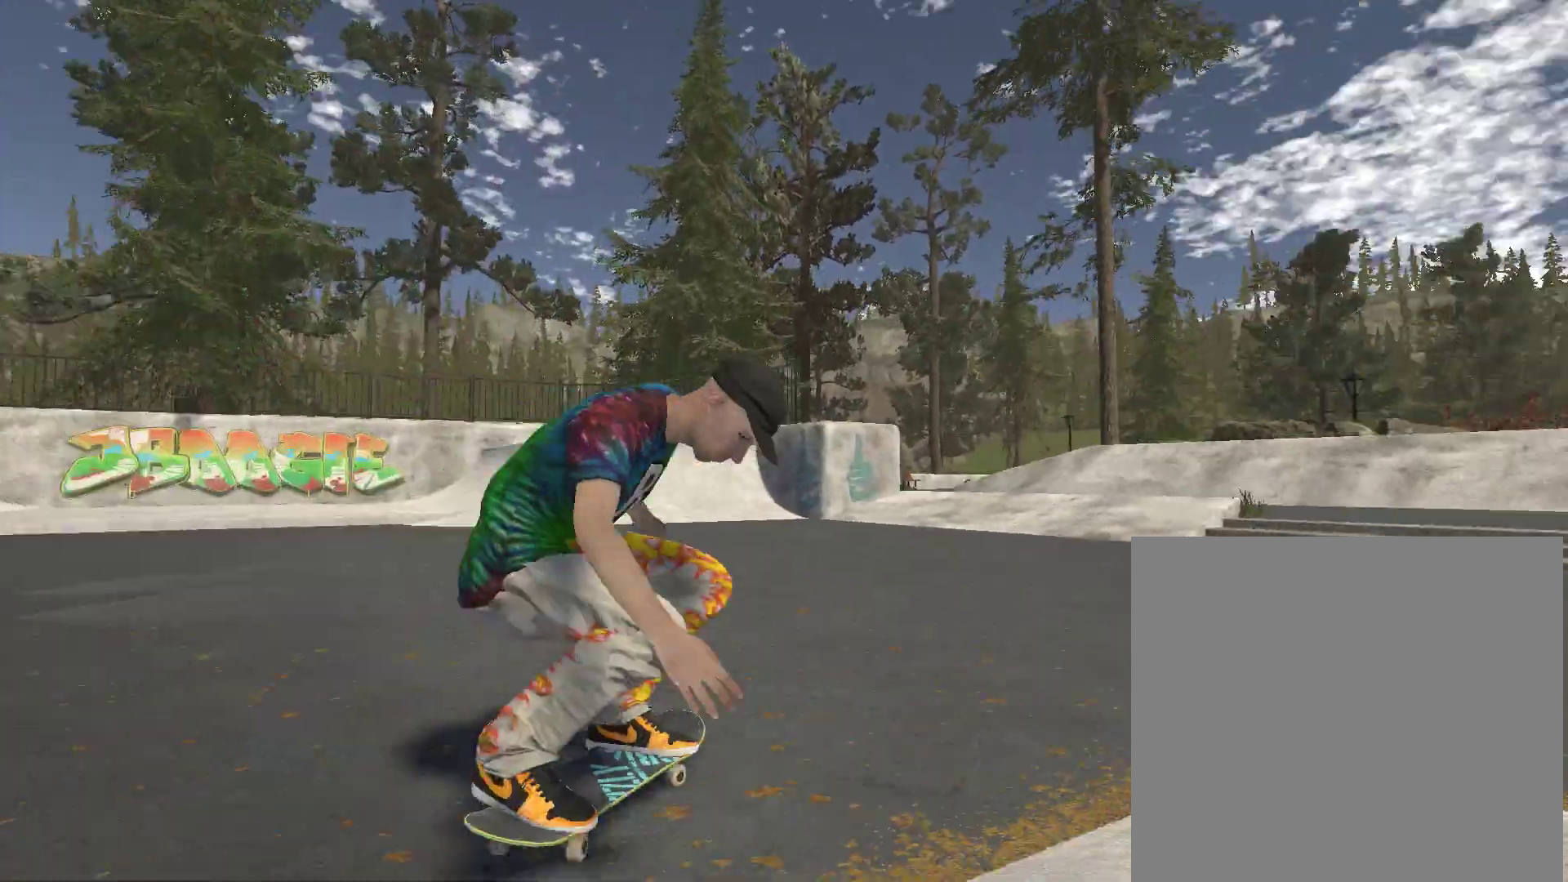
{"buttons": ["A"], "left_stick": "left", "right_stick": "center", "events": [[33, "A", "down"], [167, "left_stick", "left"]]}
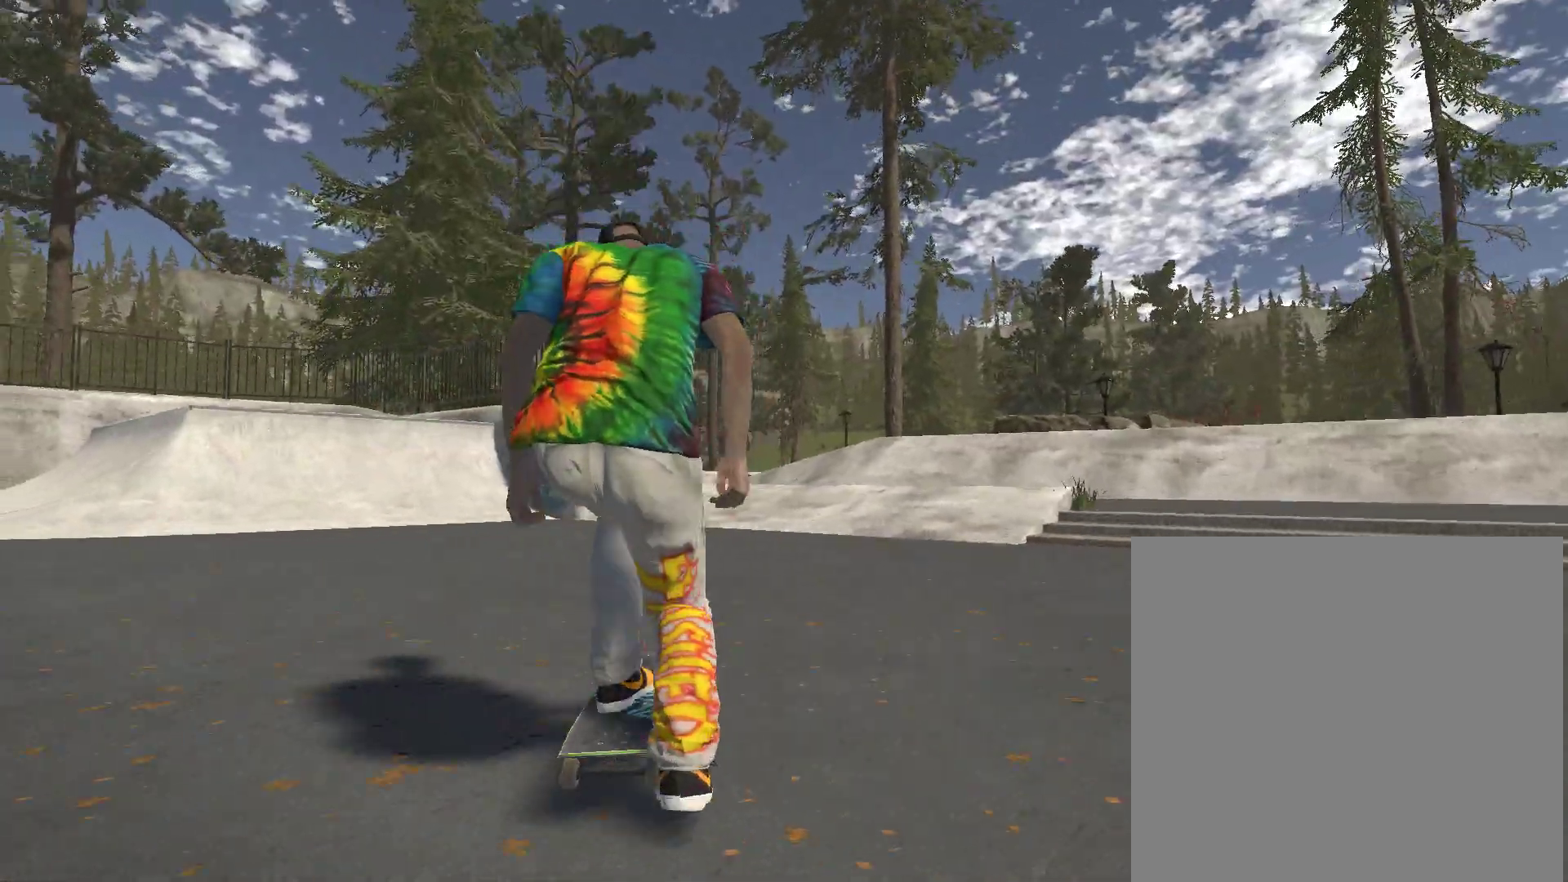
{"buttons": ["A"], "left_stick": "left", "right_stick": "center", "events": [[167, "left_stick", "center"], [400, "left_stick", "left"]]}
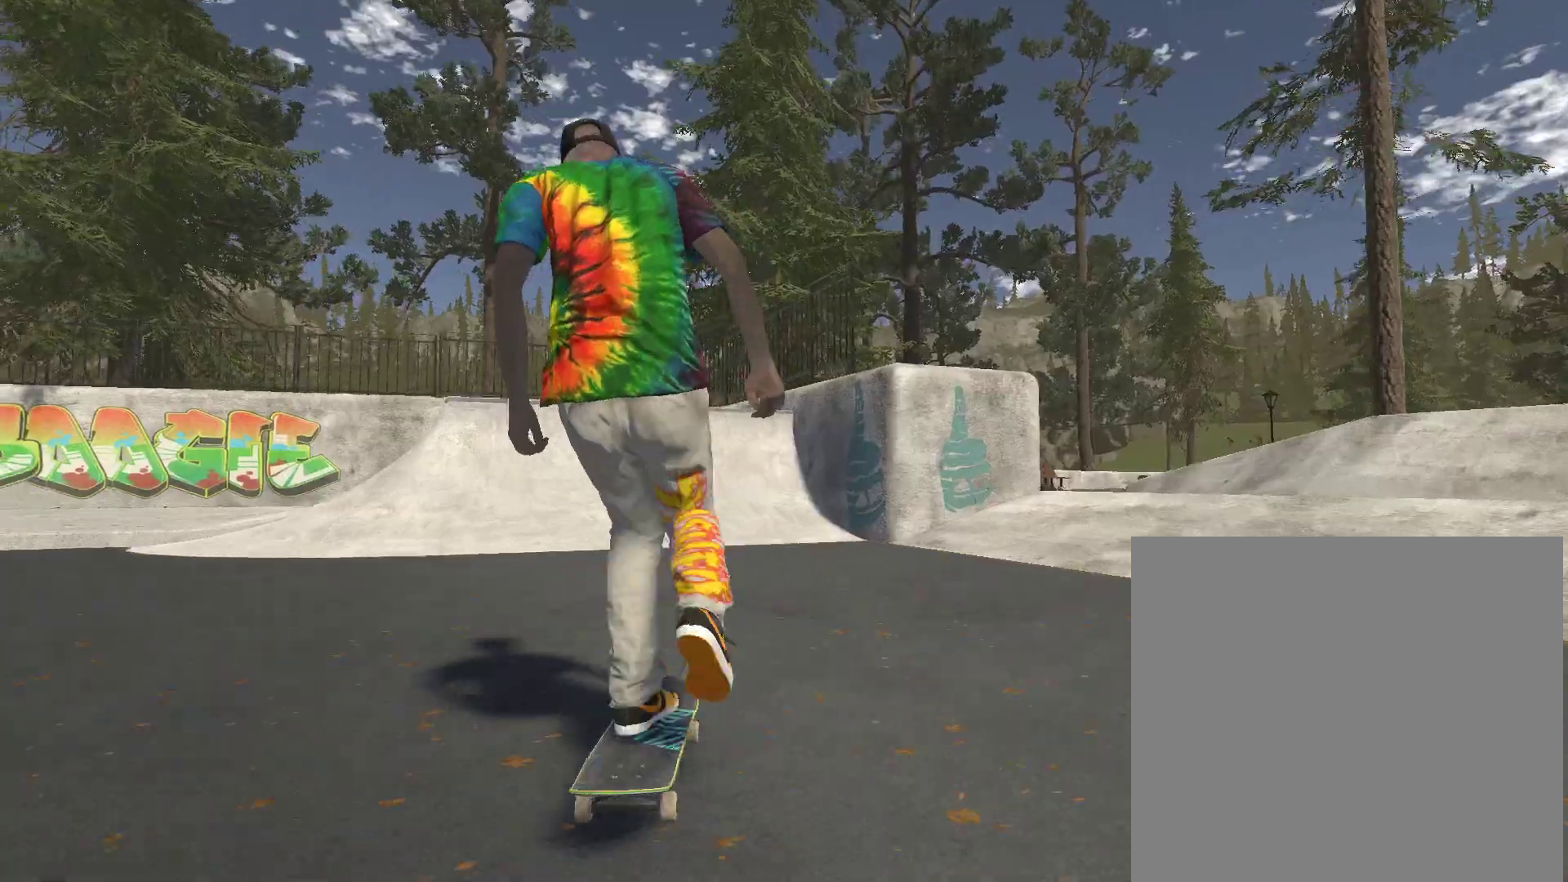
{"buttons": ["A"], "left_stick": "left", "right_stick": "center", "events": [[133, "left_stick", "center"], [233, "left_stick", "left"], [400, "left_stick", "center"], [467, "left_stick", "left"]]}
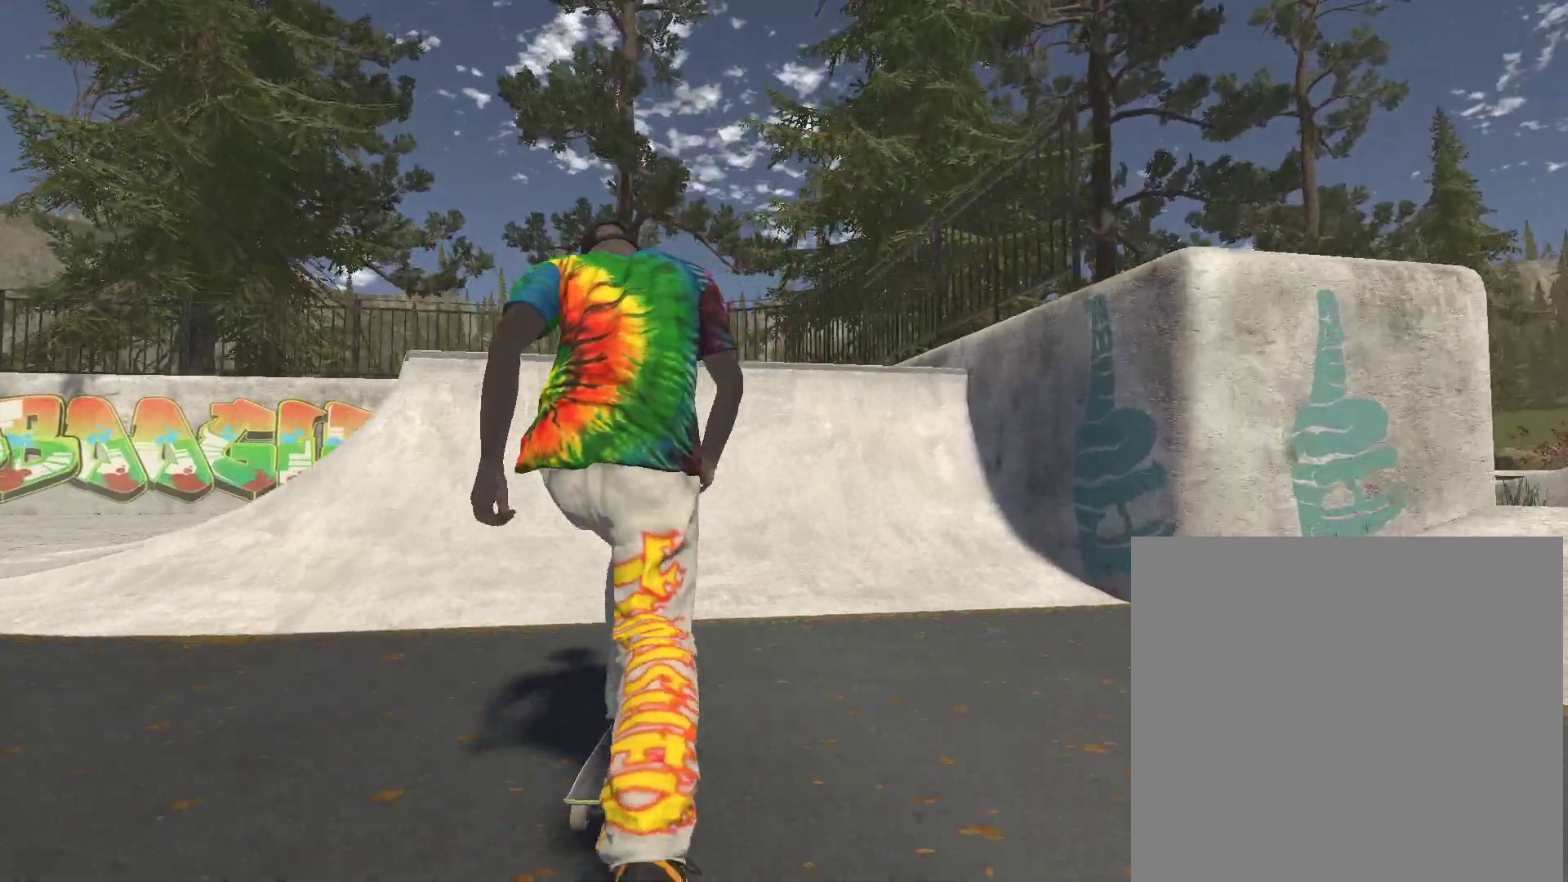
{"buttons": [], "left_stick": "center", "right_stick": "down", "events": [[33, "A", "up"], [267, "left_stick", "center"], [333, "right_stick", "down"]]}
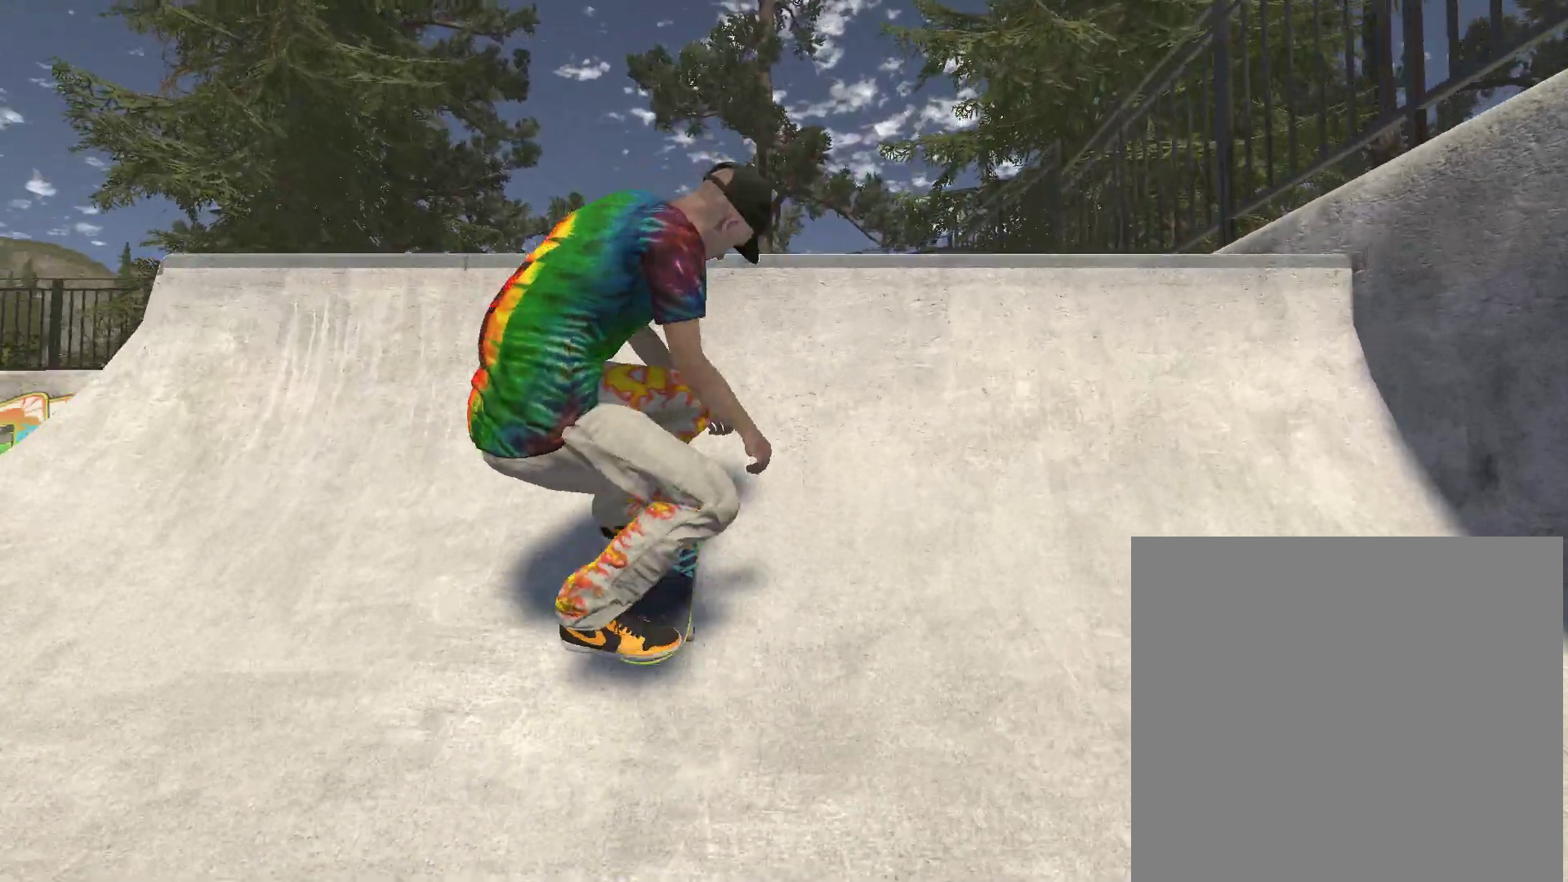
{"buttons": ["R2"], "left_stick": "center", "right_stick": "center", "events": [[233, "left_stick", "left"], [233, "right_stick", "center"], [267, "R2", "down"], [333, "left_stick", "center"]]}
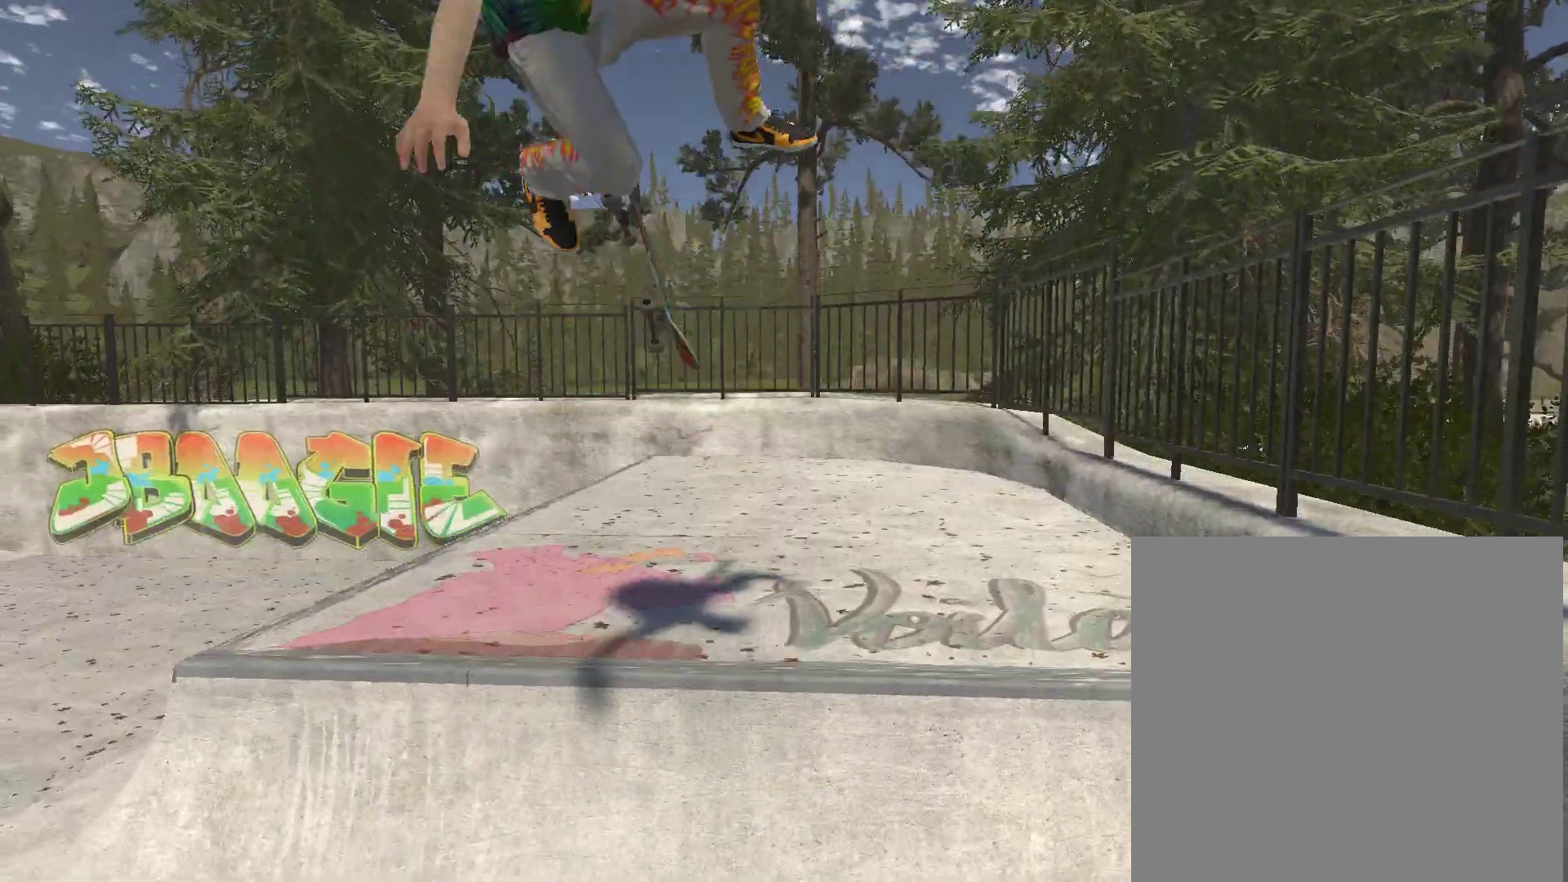
{"buttons": [], "left_stick": "center", "right_stick": "center", "events": [[267, "R2", "up"]]}
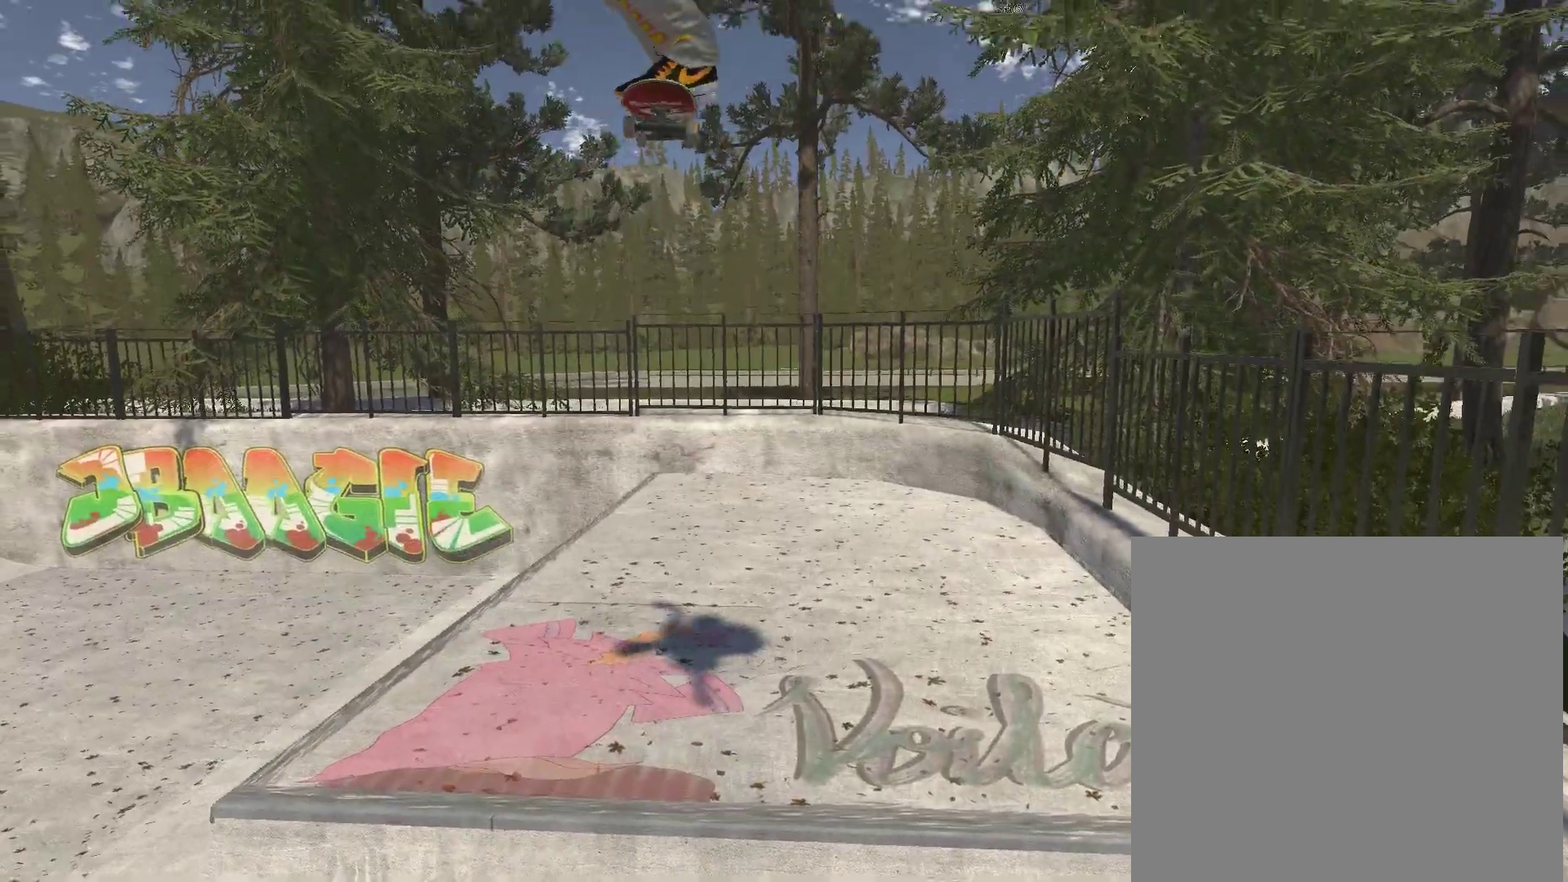
{"buttons": [], "left_stick": "center", "right_stick": "center", "events": []}
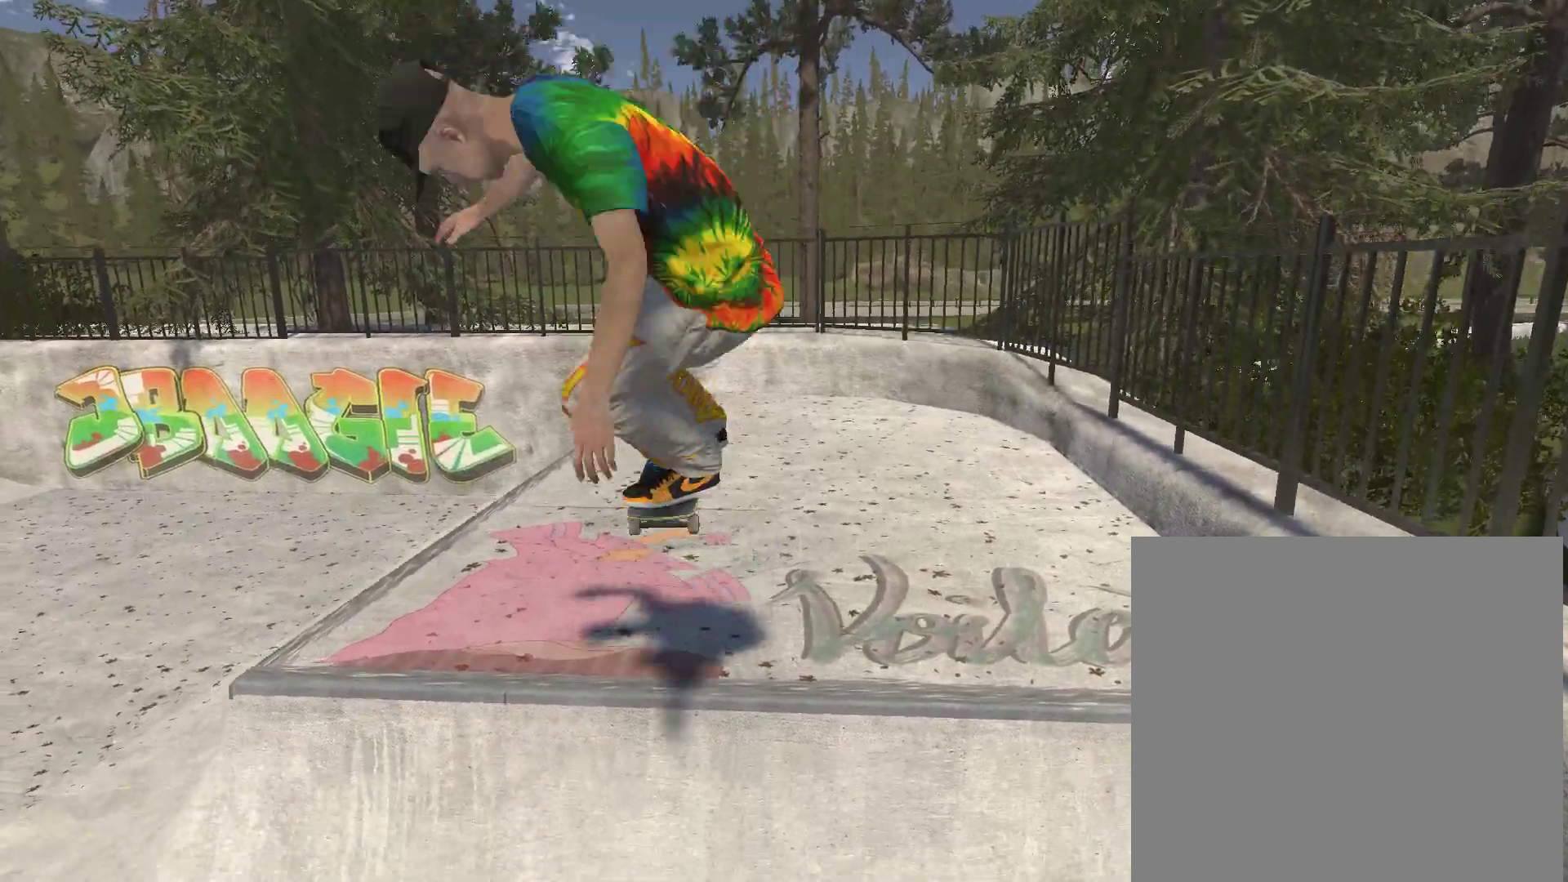
{"buttons": [], "left_stick": "center", "right_stick": "center", "events": []}
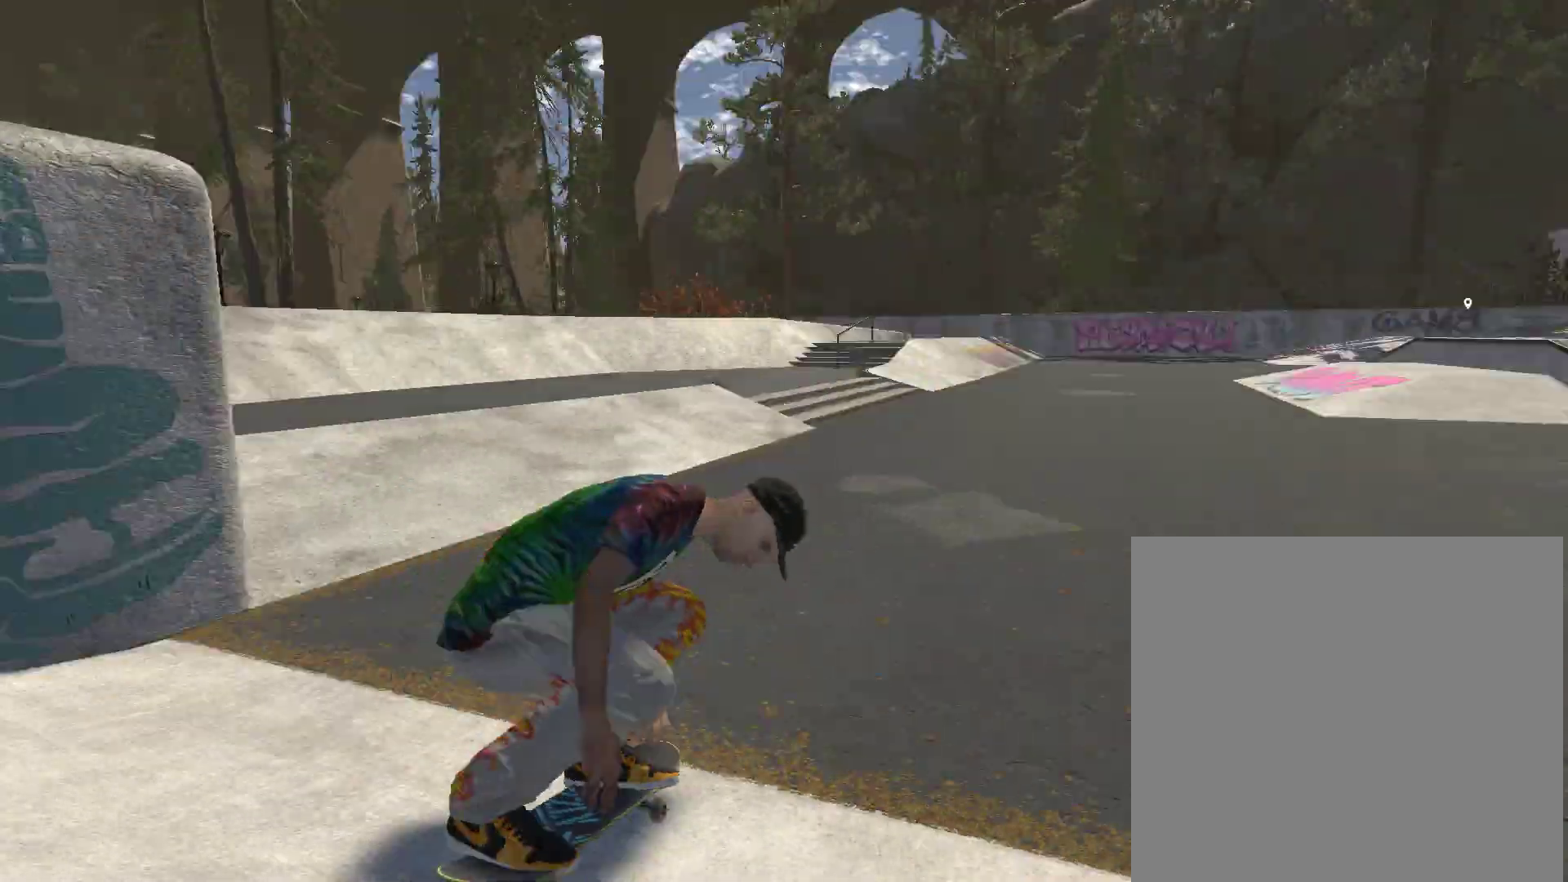
{"buttons": ["A"], "left_stick": "right", "right_stick": "center", "events": [[200, "left_stick", "right"], [233, "A", "down"]]}
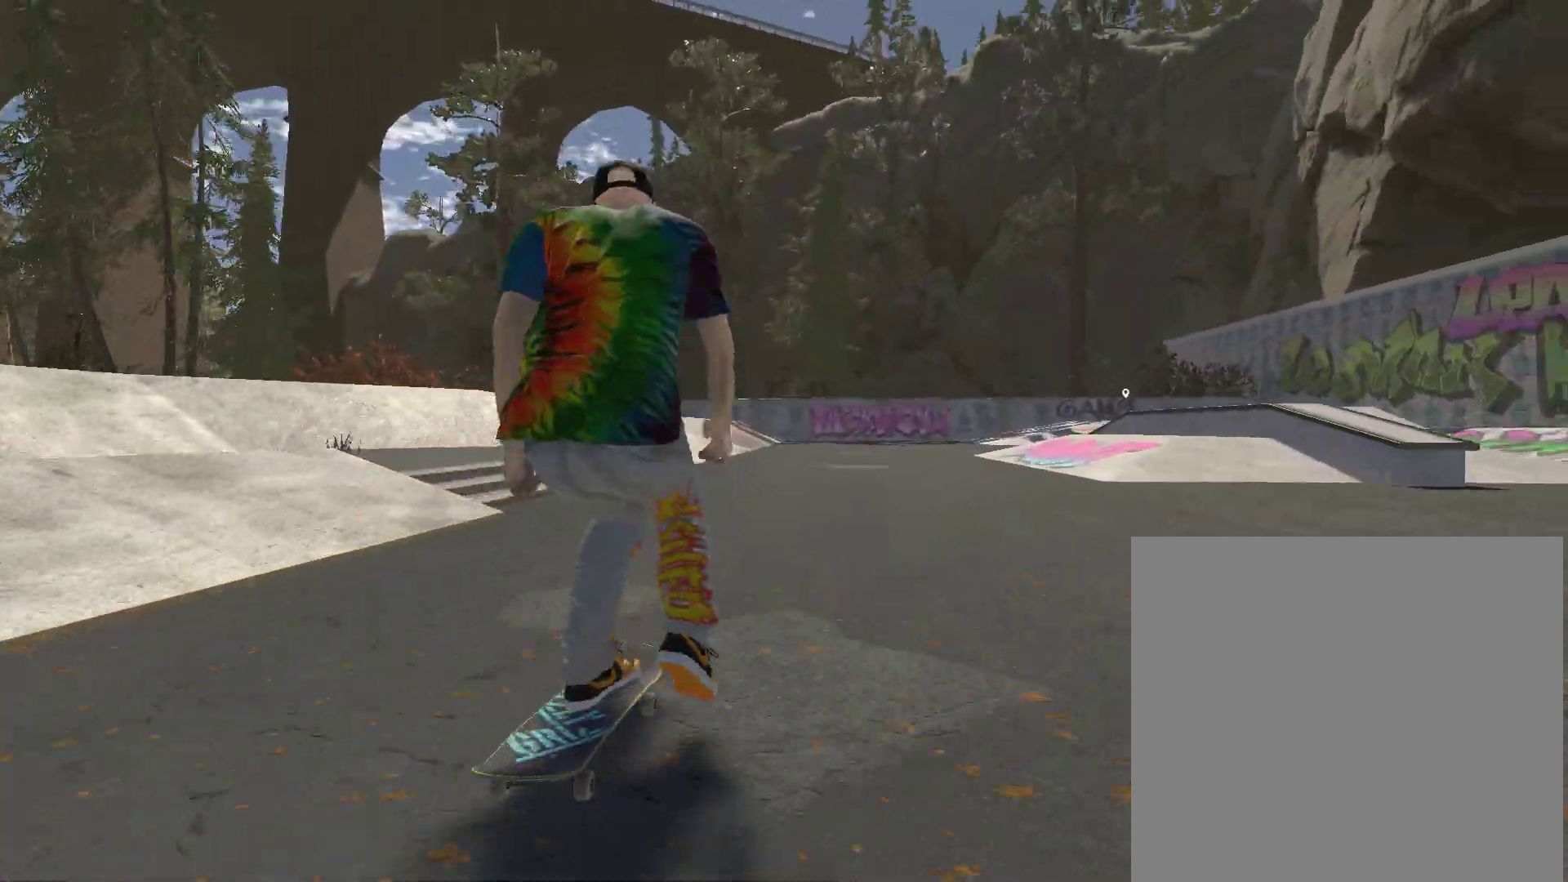
{"buttons": [], "left_stick": "left", "right_stick": "center", "events": [[67, "A", "up"], [333, "left_stick", "center"], [467, "left_stick", "left"]]}
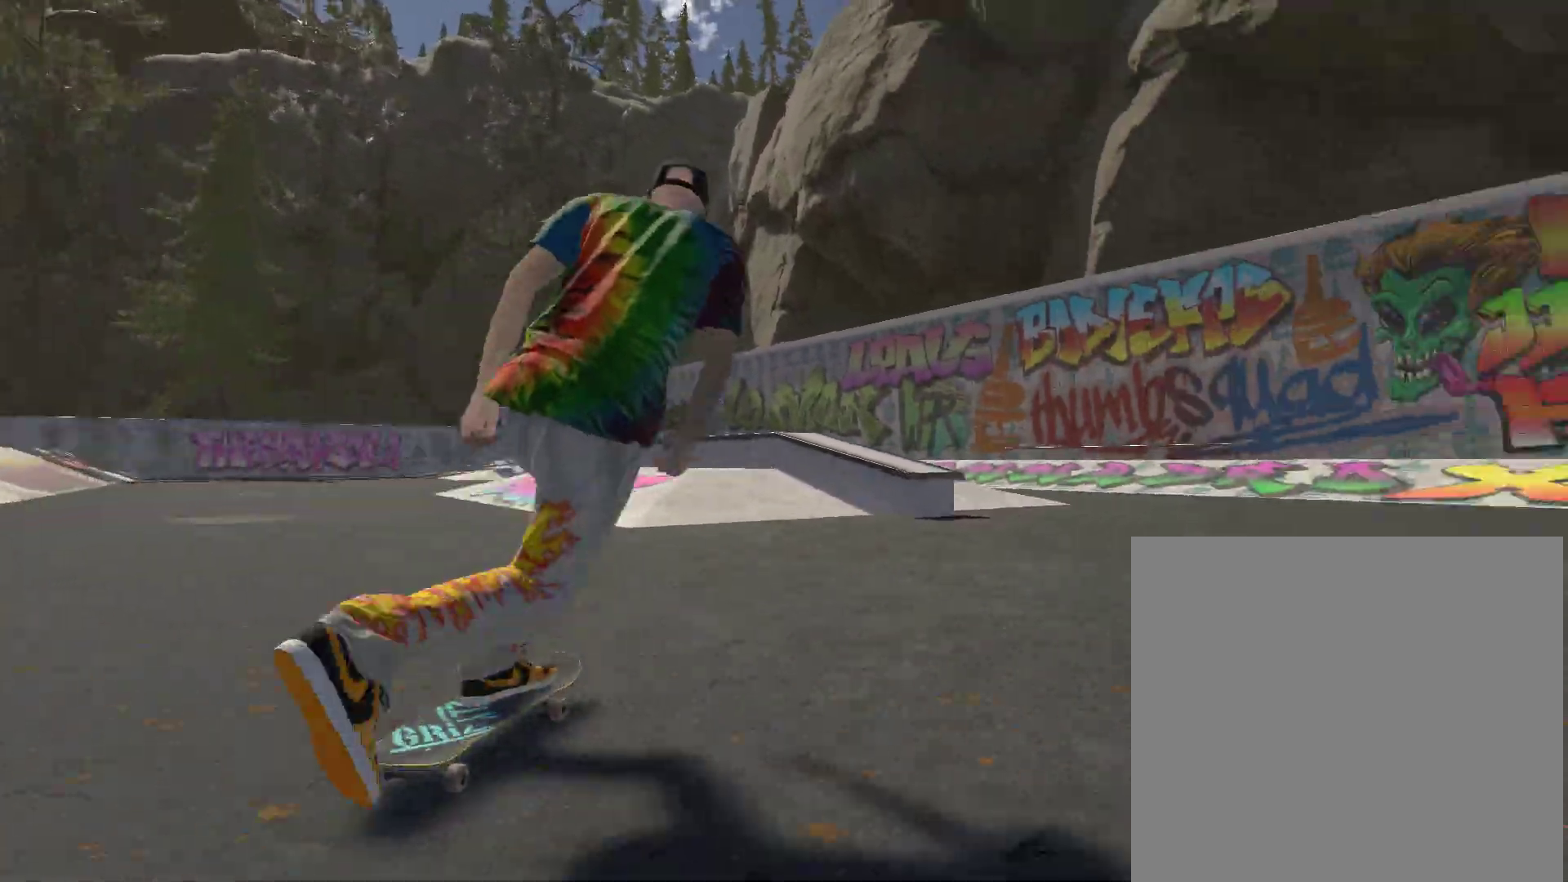
{"buttons": [], "left_stick": "left", "right_stick": "center", "events": [[300, "left_stick", "center"], [400, "left_stick", "left"]]}
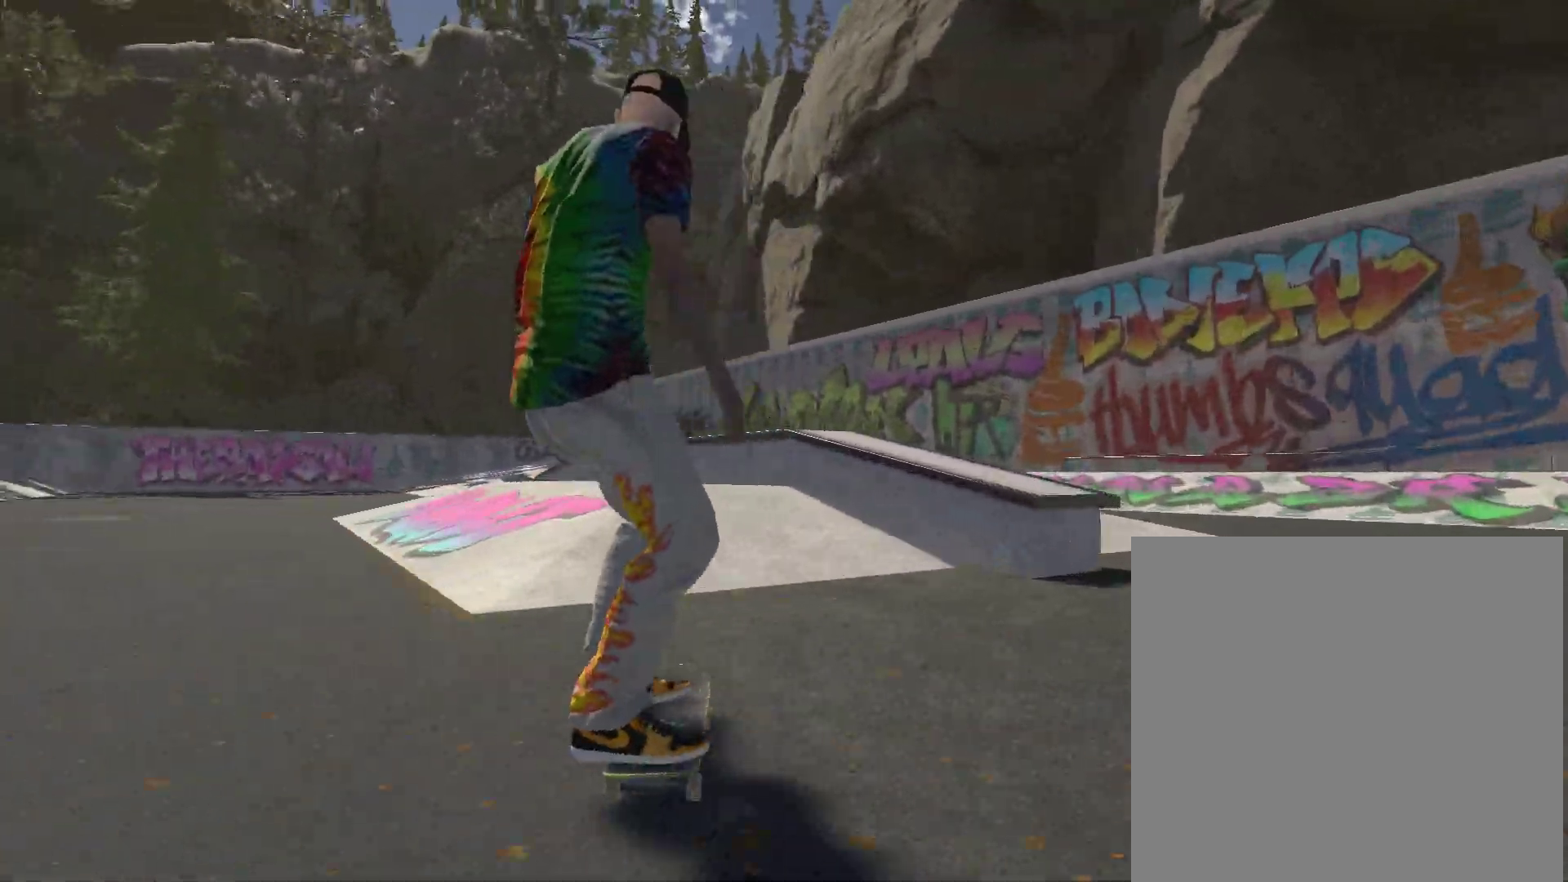
{"buttons": [], "left_stick": "center", "right_stick": "down", "events": [[167, "left_stick", "center"], [367, "right_stick", "down"]]}
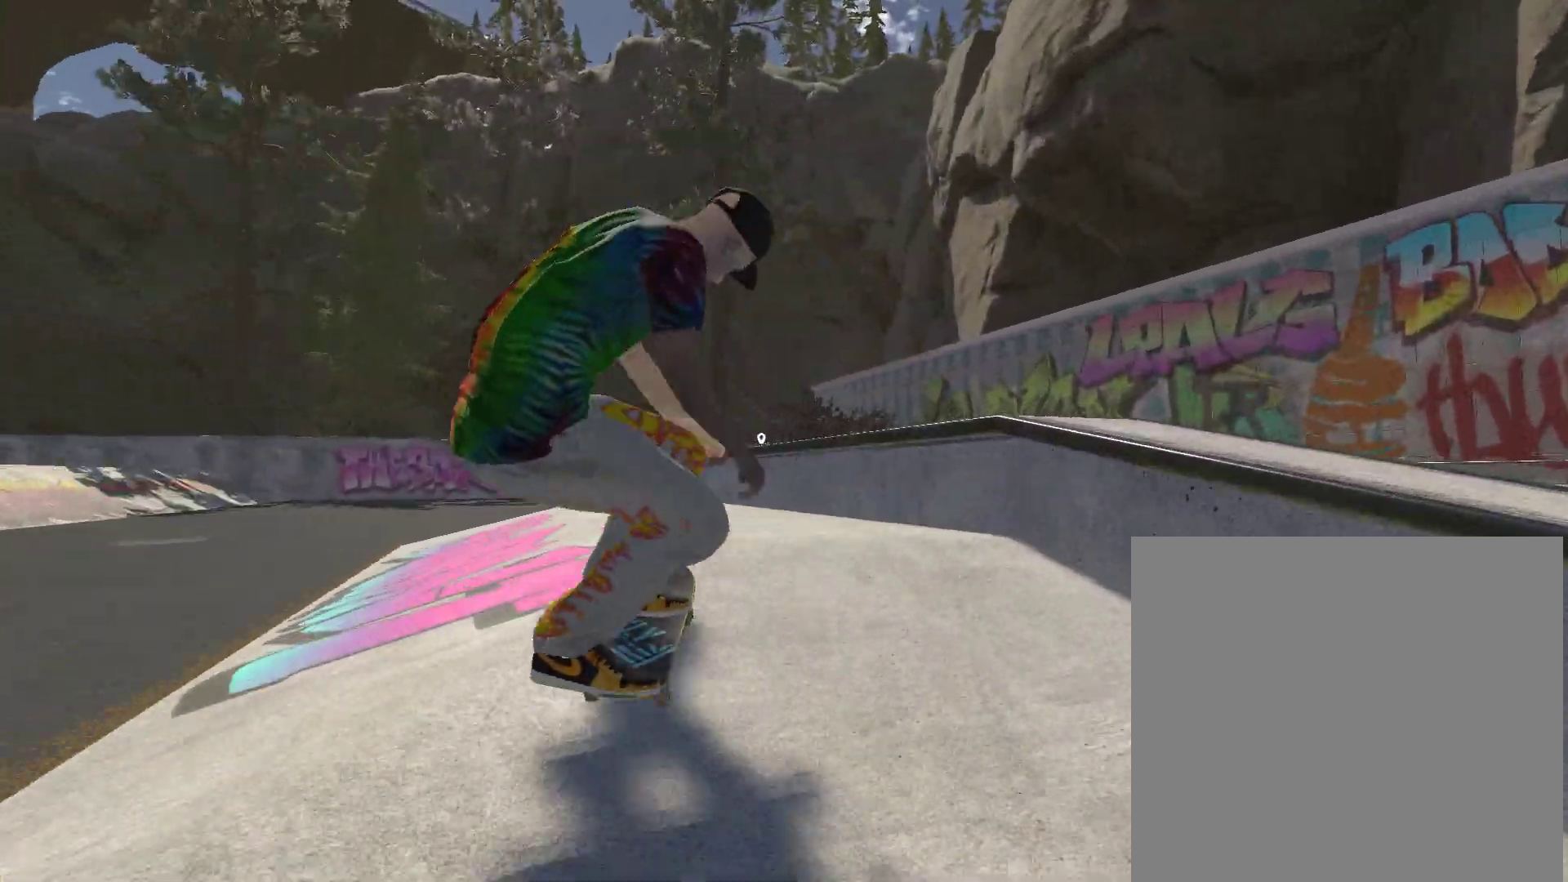
{"buttons": ["R2"], "left_stick": "center", "right_stick": "center", "events": [[100, "right_stick", "center"], [133, "left_stick", "right"], [200, "R2", "down"], [233, "left_stick", "center"]]}
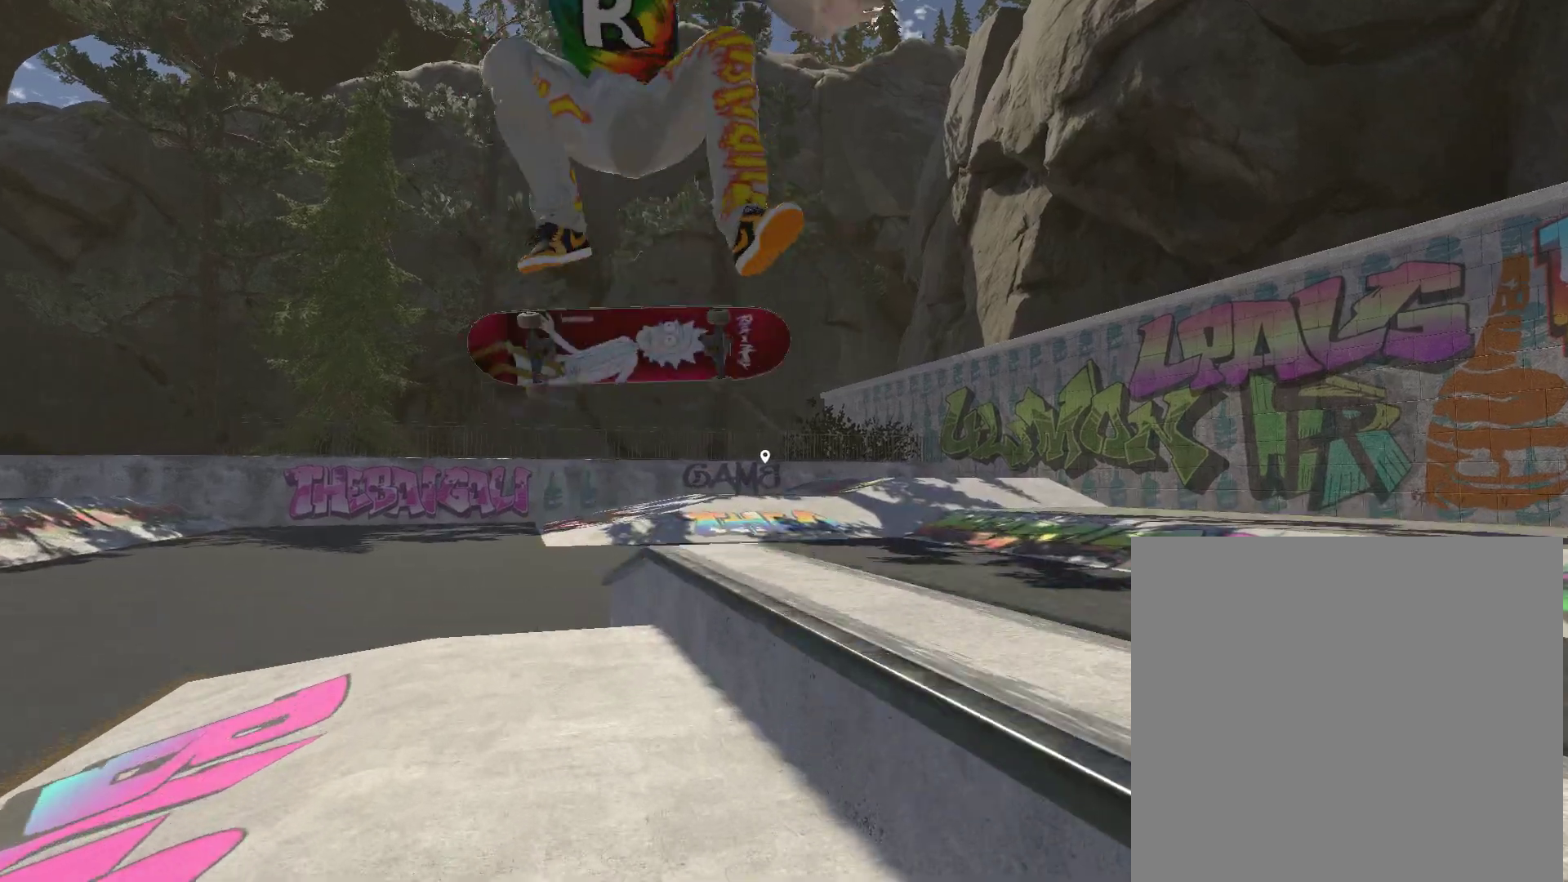
{"buttons": [], "left_stick": "center", "right_stick": "center", "events": [[33, "R2", "up"], [267, "R2", "down"], [500, "R2", "up"]]}
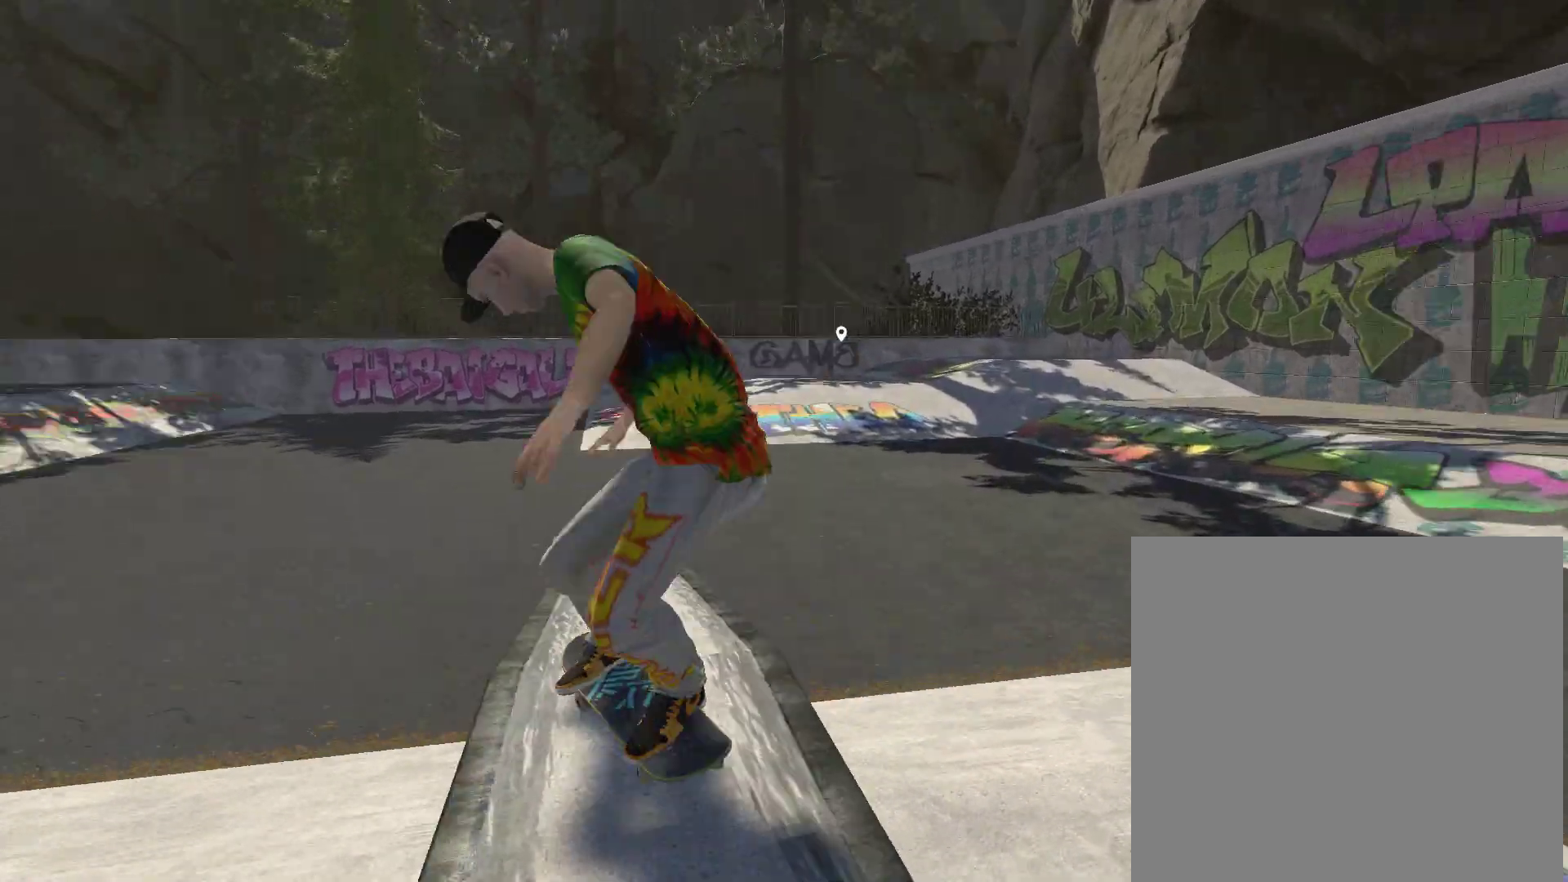
{"buttons": [], "left_stick": "center", "right_stick": "center", "events": []}
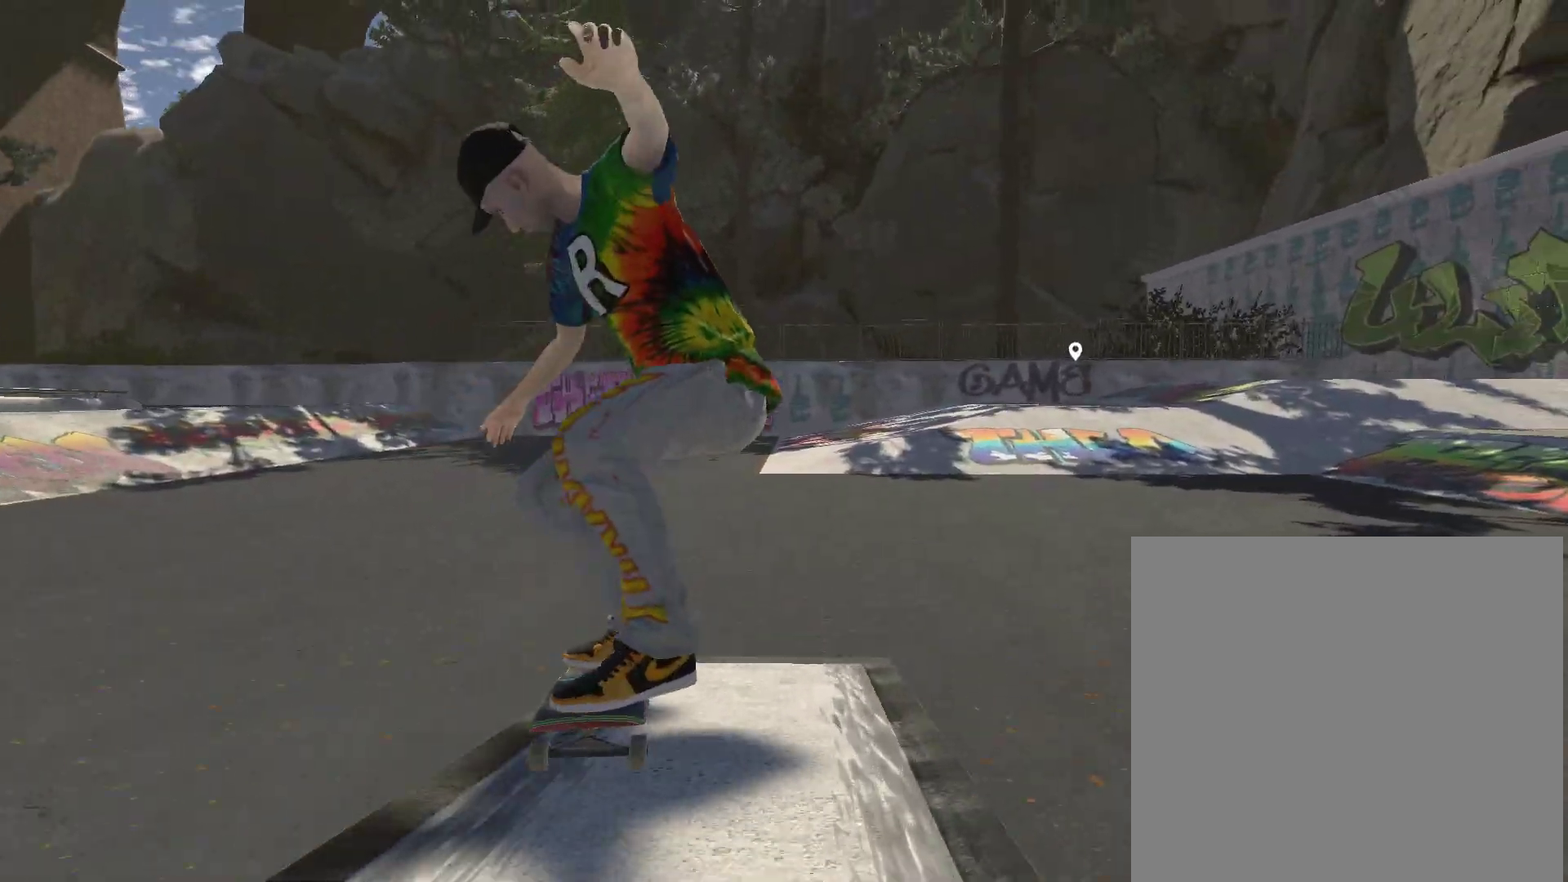
{"buttons": [], "left_stick": "center", "right_stick": "center", "events": []}
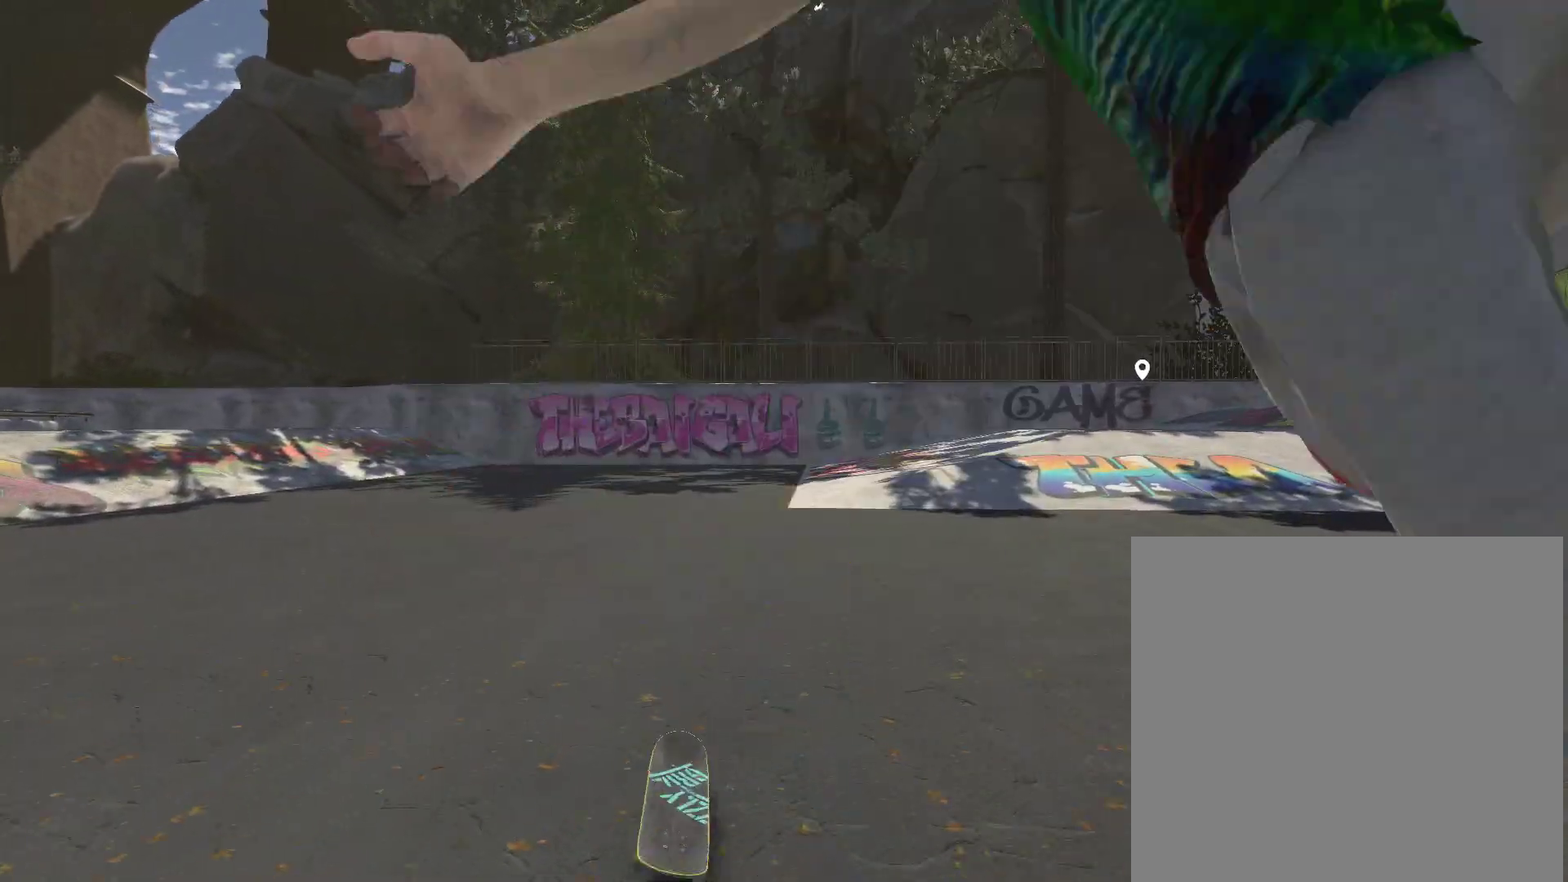
{"buttons": [], "left_stick": "center", "right_stick": "center", "events": [[267, "DPAD_UP", "down"], [467, "DPAD_UP", "up"]]}
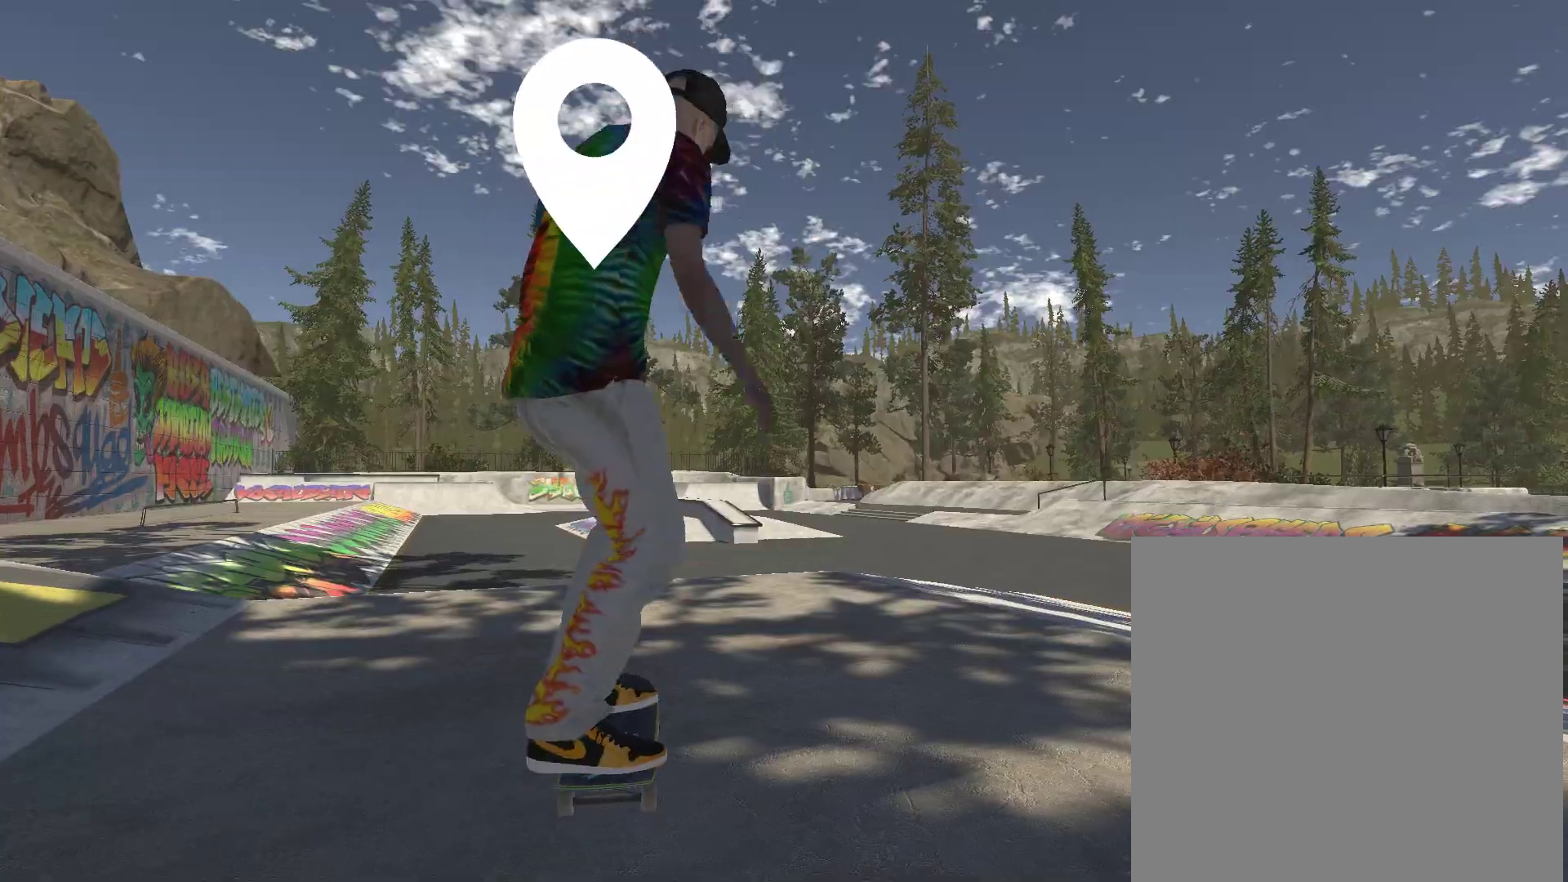
{"buttons": ["A"], "left_stick": "center", "right_stick": "center", "events": [[200, "A", "down"]]}
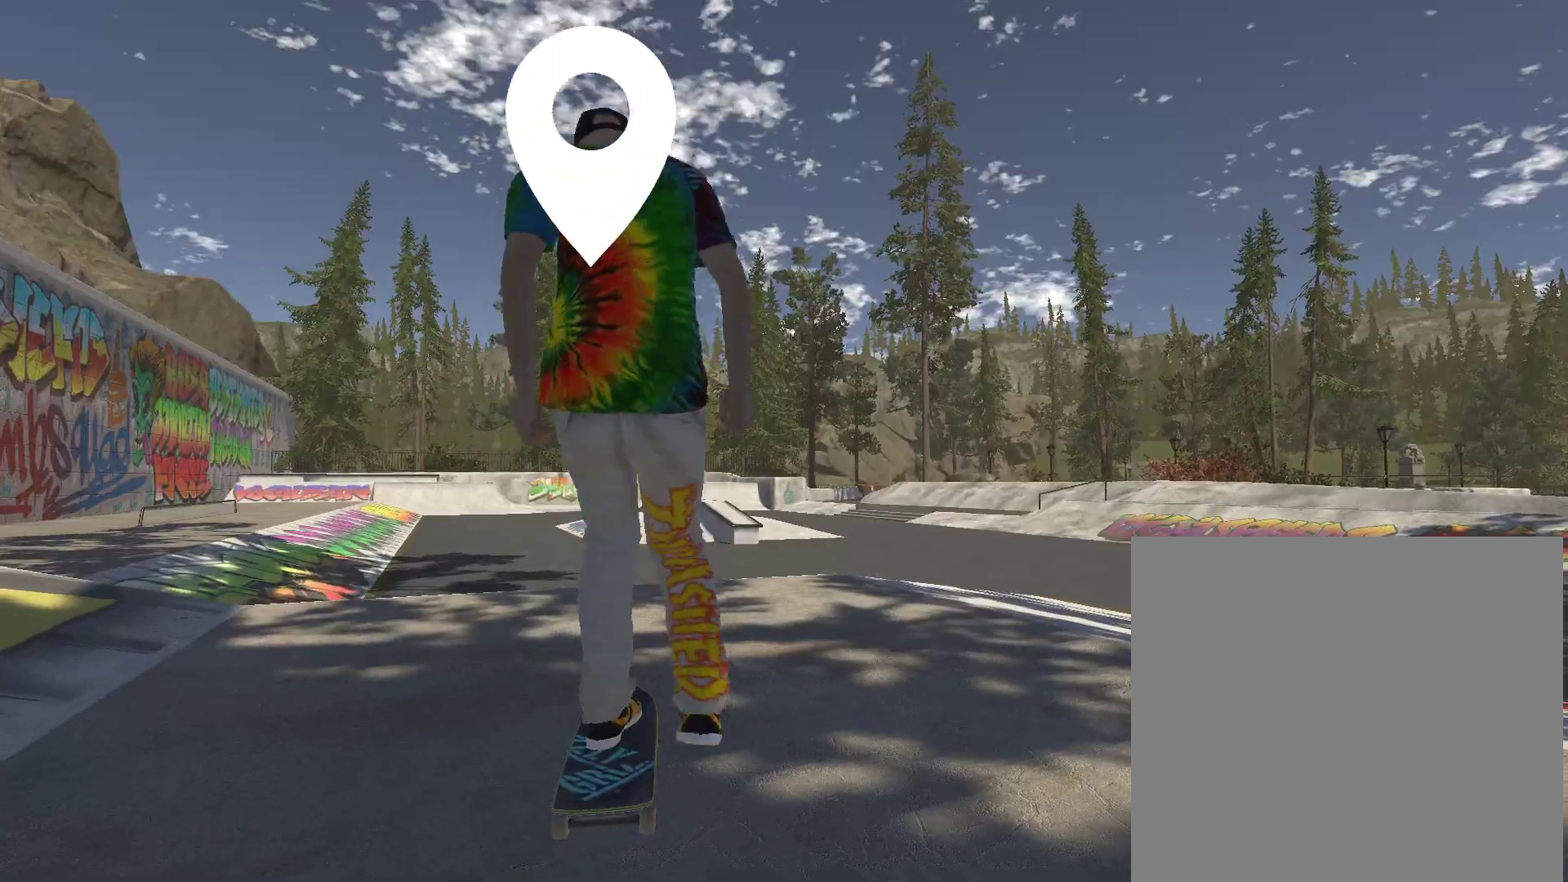
{"buttons": ["A"], "left_stick": "center", "right_stick": "center", "events": []}